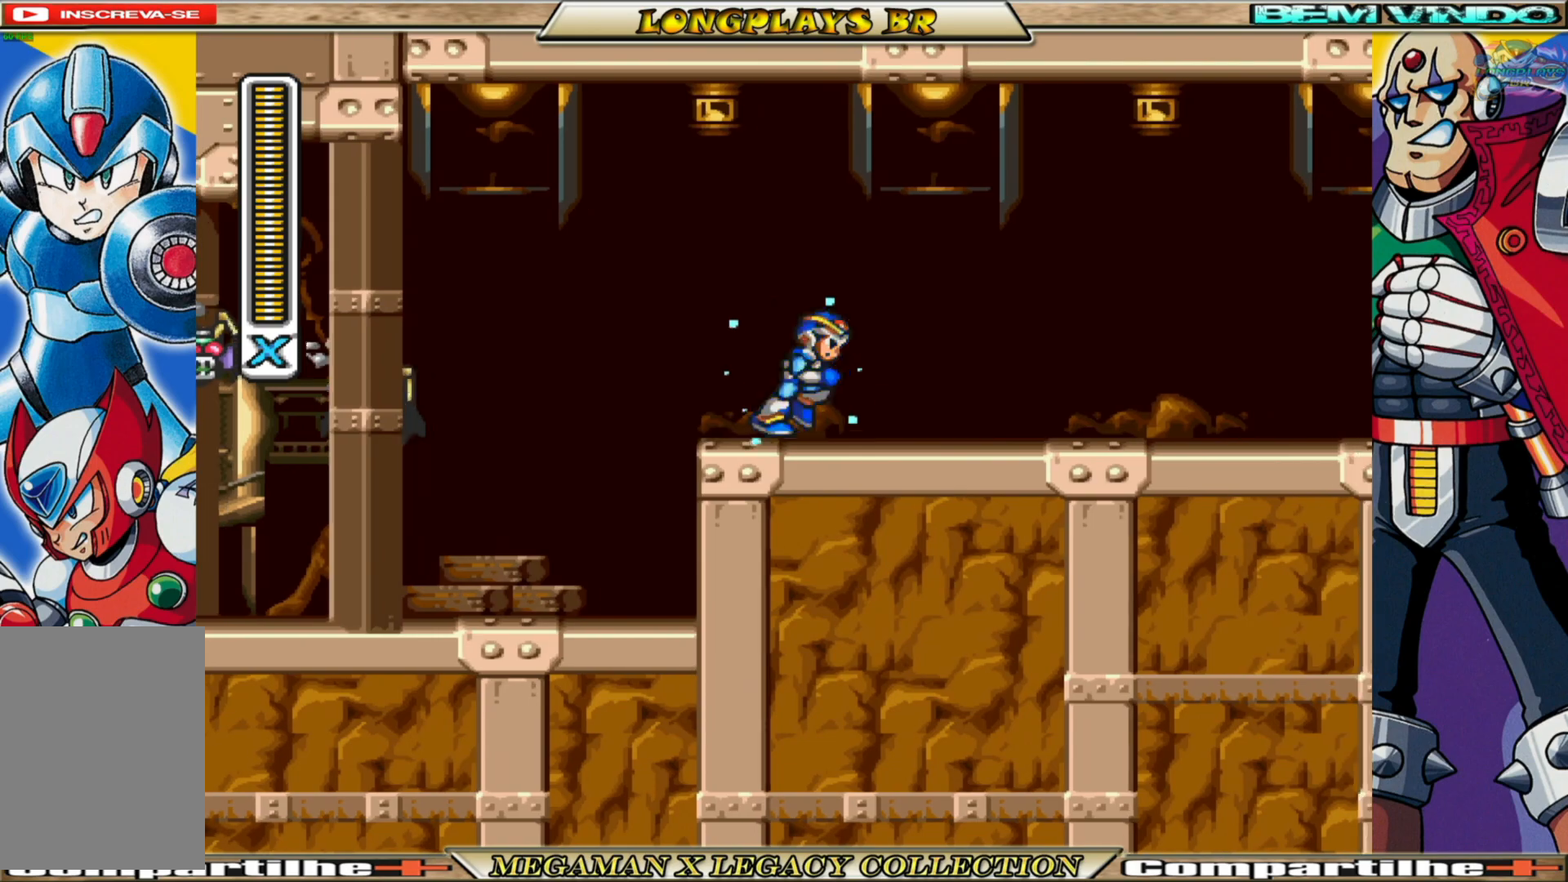
Gameplay with a controller (Xbox layout); each line is a JSON object with the inputs held at the frame after it. "events" lists button and stick changes between this image and that frame as [ms after this image, input, new state], when the widget could be followed in between.
{"buttons": ["A", "B", "X", "DPAD_RIGHT"], "left_stick": "center", "right_stick": "center", "events": [[183, "B", "down"], [467, "A", "down"]]}
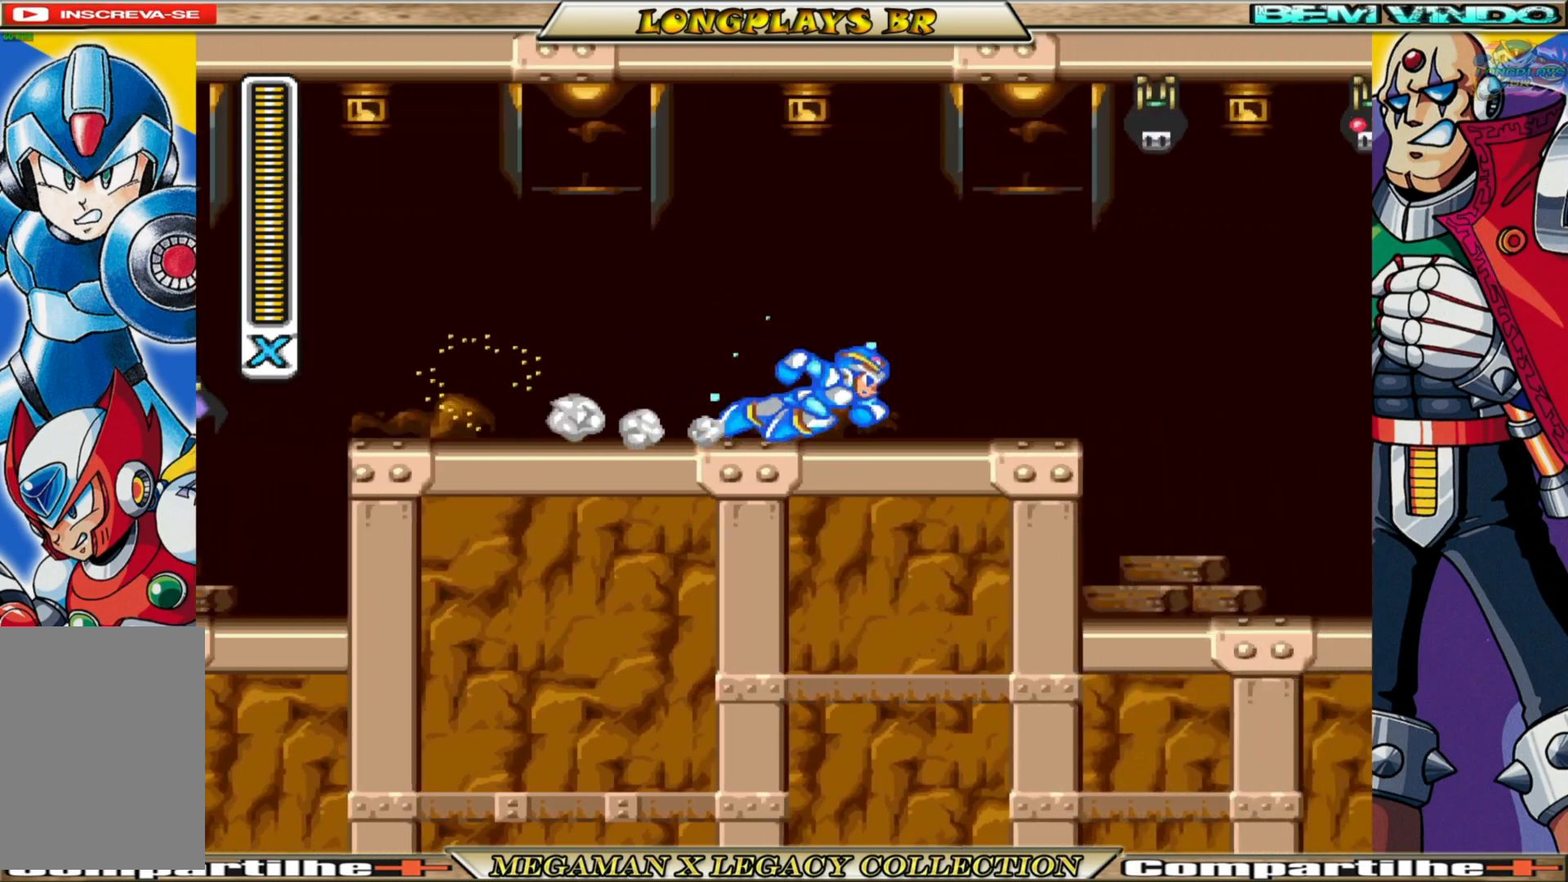
{"buttons": ["X", "DPAD_RIGHT"], "left_stick": "center", "right_stick": "center", "events": [[100, "DPAD_RIGHT", "up"], [267, "A", "up"], [267, "B", "up"], [283, "X", "up"], [383, "X", "down"], [500, "DPAD_RIGHT", "down"]]}
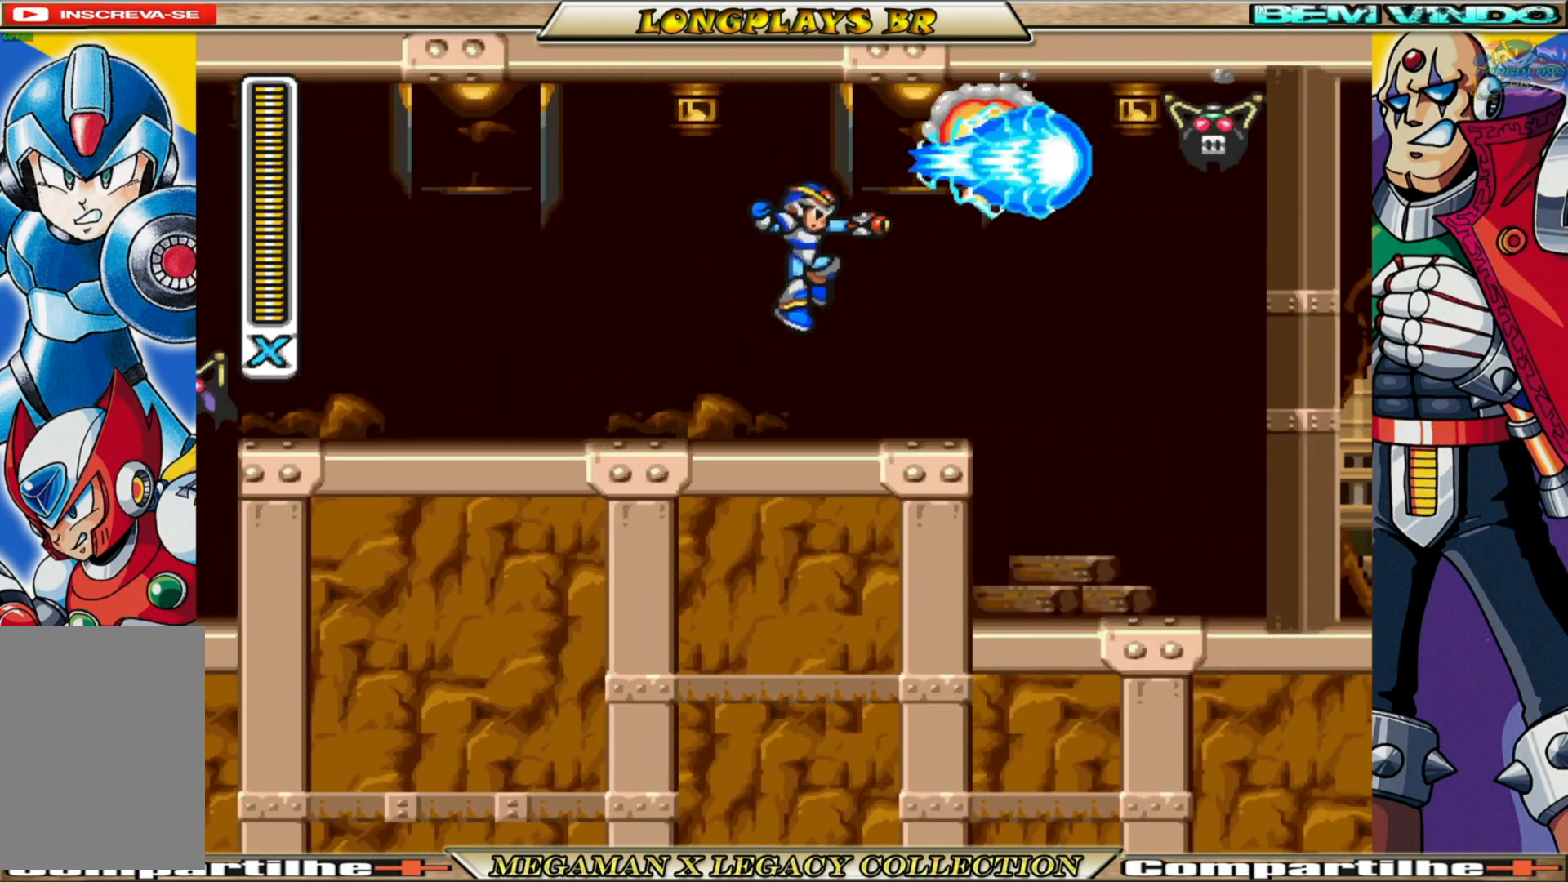
{"buttons": ["A", "B", "X", "DPAD_RIGHT"], "left_stick": "center", "right_stick": "center", "events": [[283, "B", "down"], [300, "A", "down"]]}
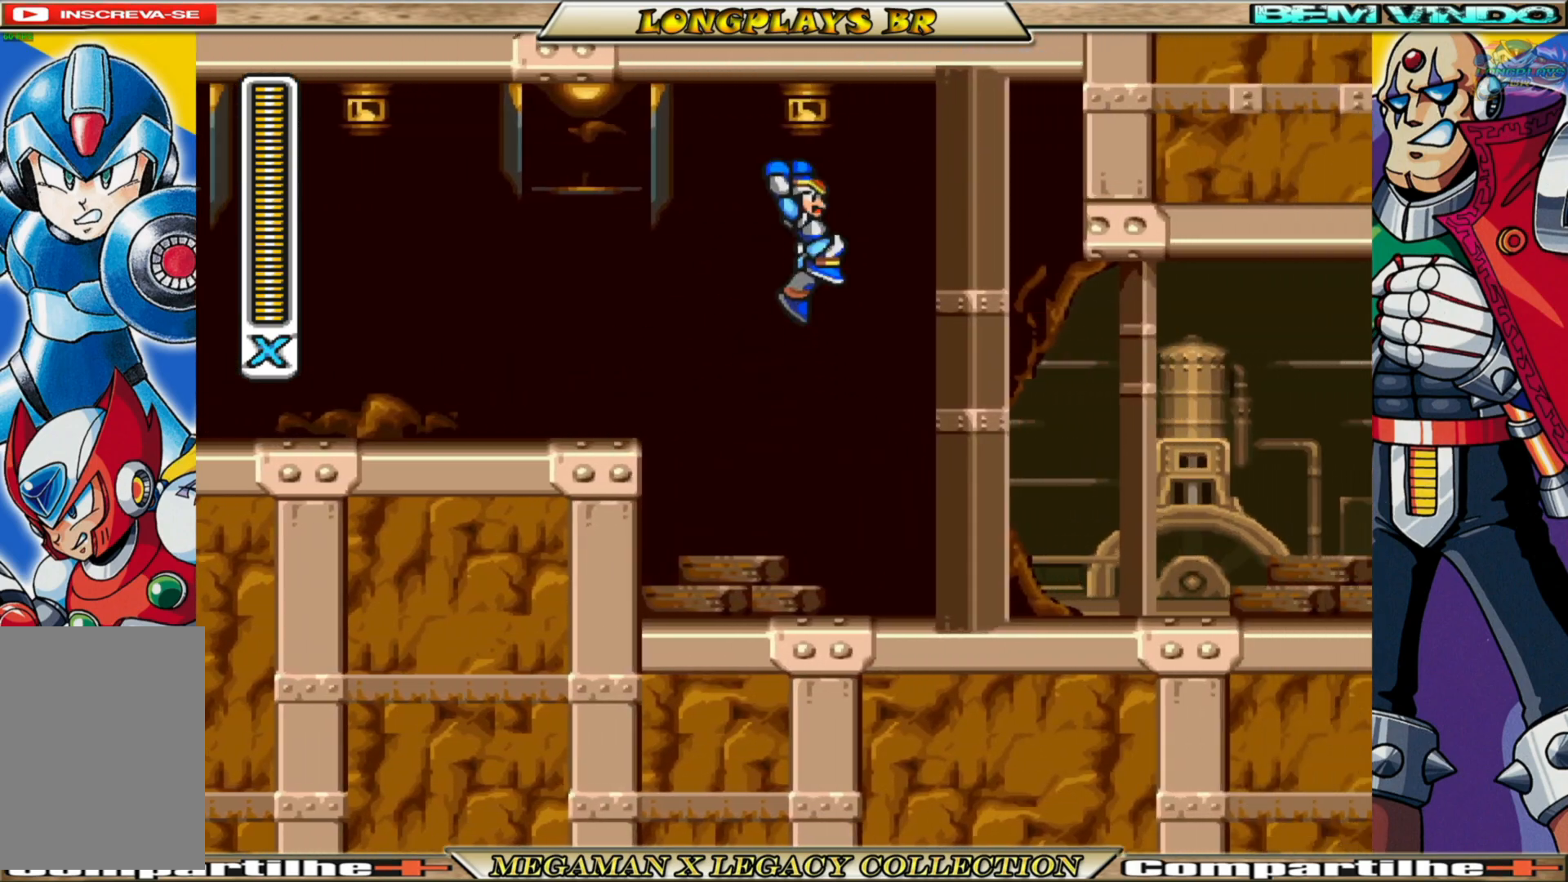
{"buttons": ["X", "DPAD_RIGHT"], "left_stick": "center", "right_stick": "center", "events": [[33, "A", "up"], [33, "B", "up"], [83, "DPAD_RIGHT", "up"], [283, "DPAD_RIGHT", "down"]]}
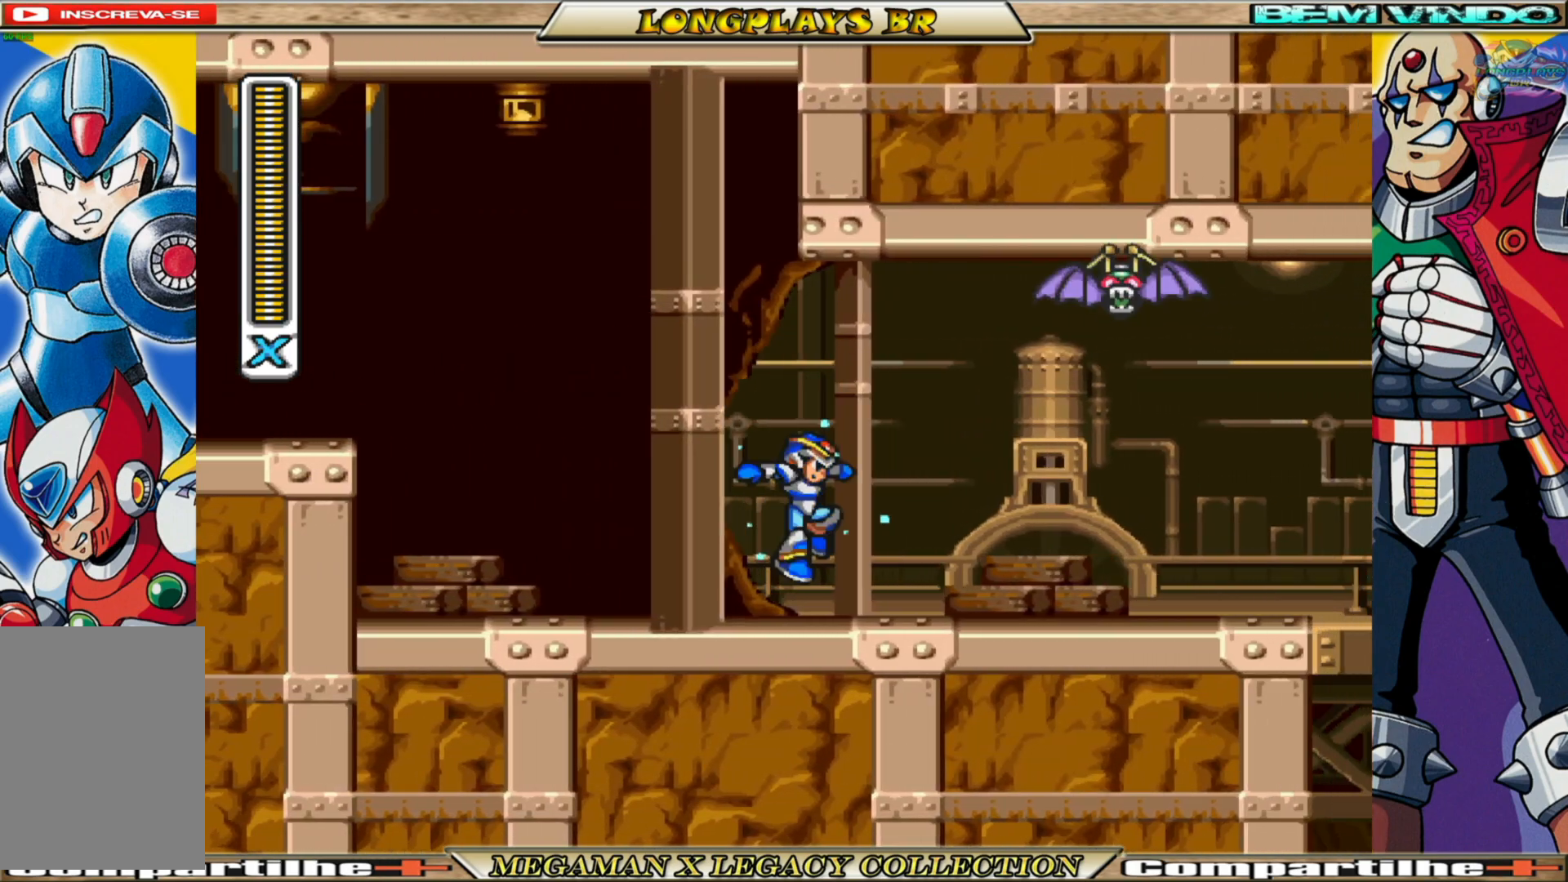
{"buttons": ["B", "X", "DPAD_RIGHT"], "left_stick": "center", "right_stick": "center", "events": [[250, "B", "down"]]}
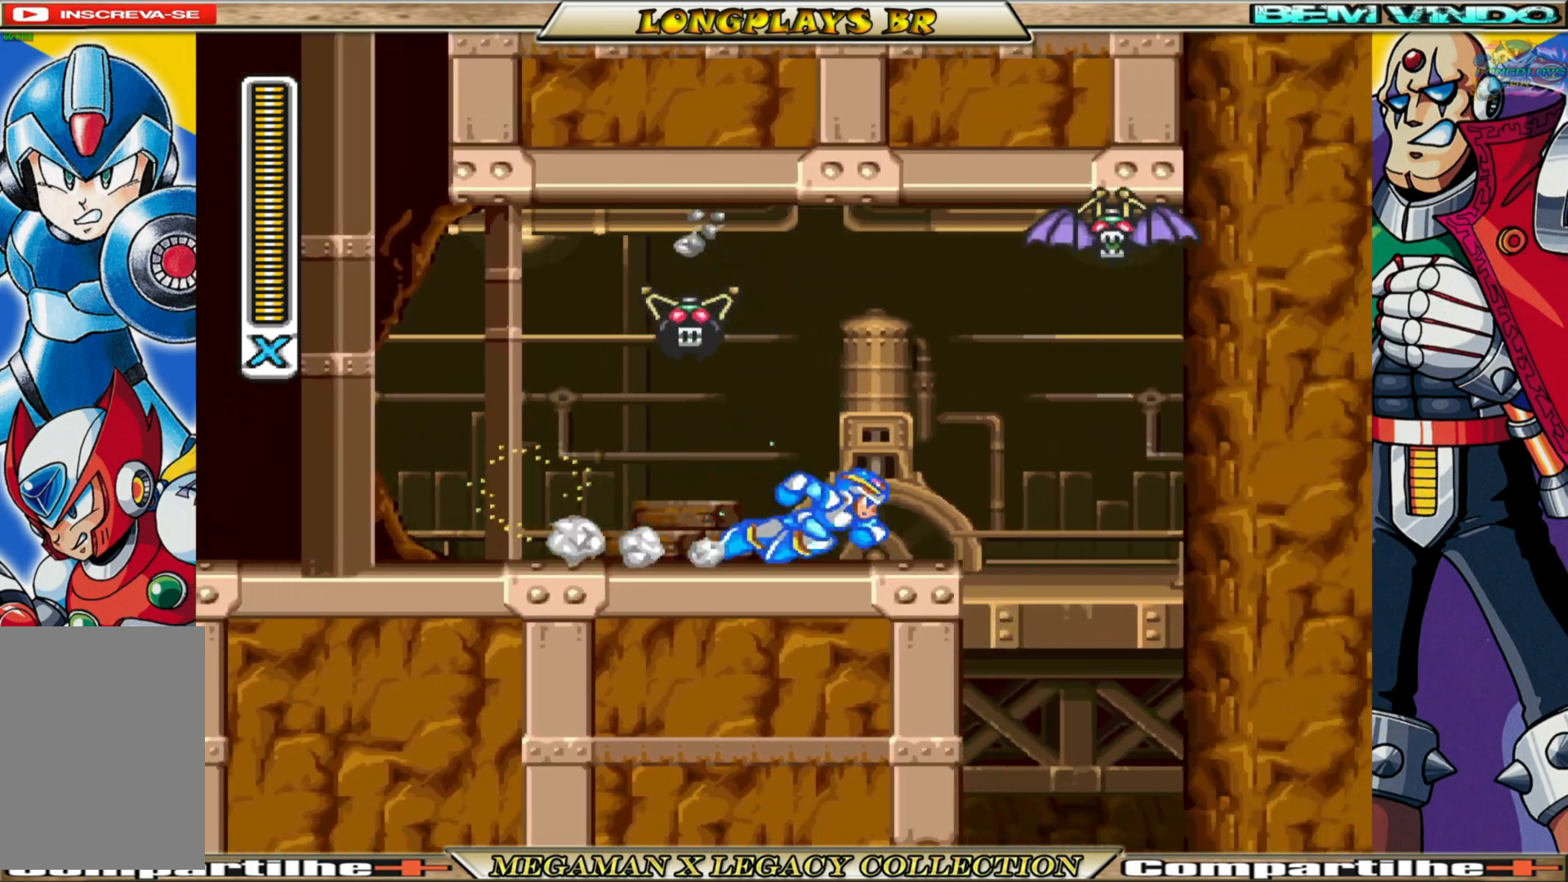
{"buttons": ["X"], "left_stick": "center", "right_stick": "center", "events": [[17, "B", "up"], [183, "B", "down"], [400, "B", "up"], [433, "DPAD_RIGHT", "up"]]}
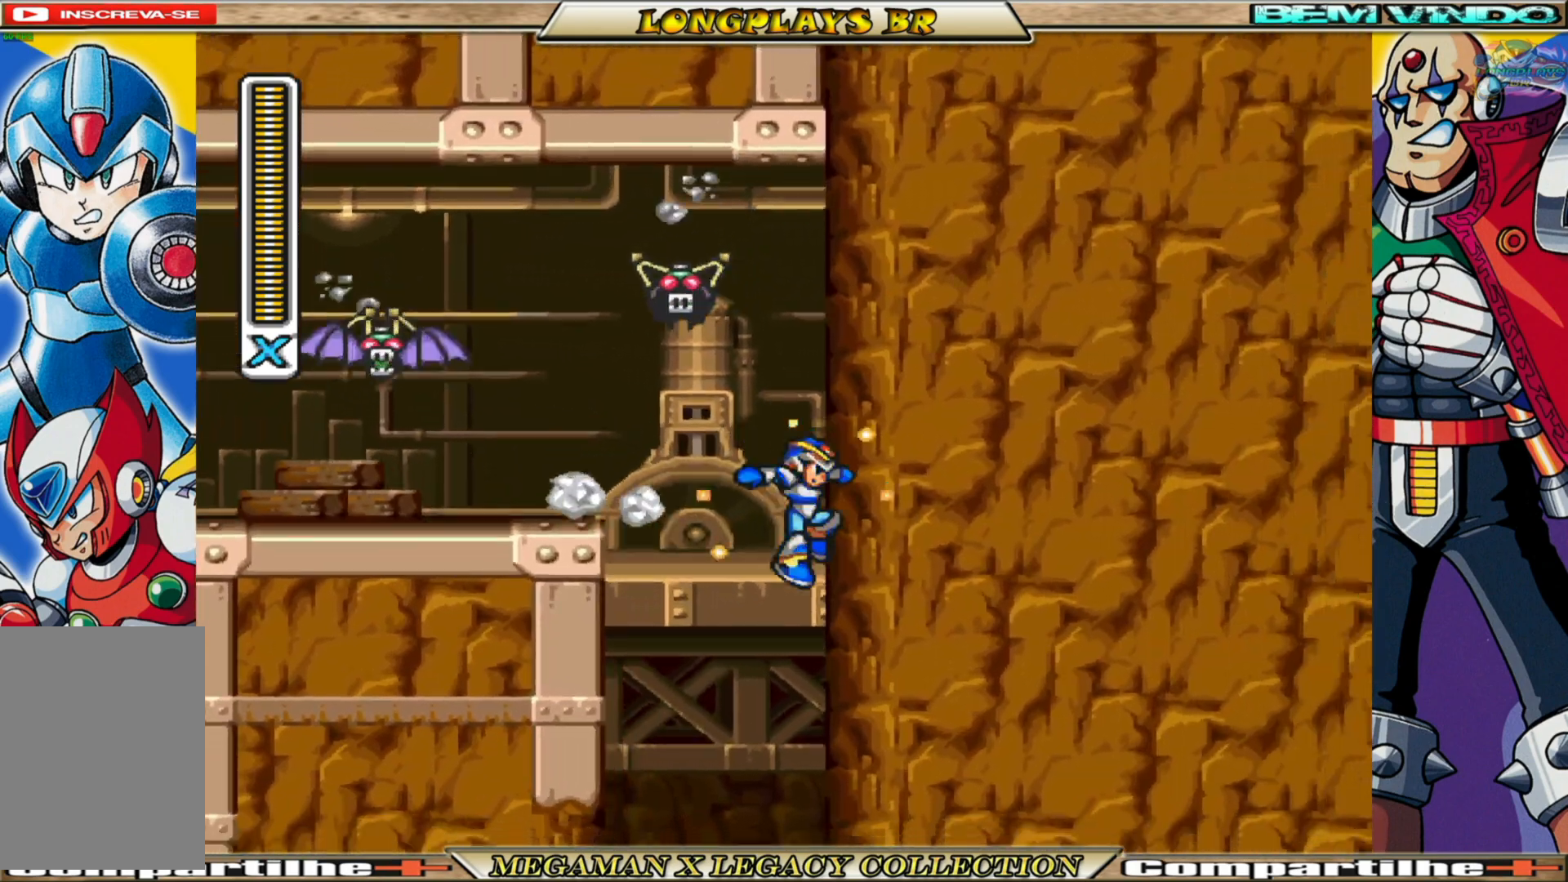
{"buttons": ["X"], "left_stick": "center", "right_stick": "center", "events": []}
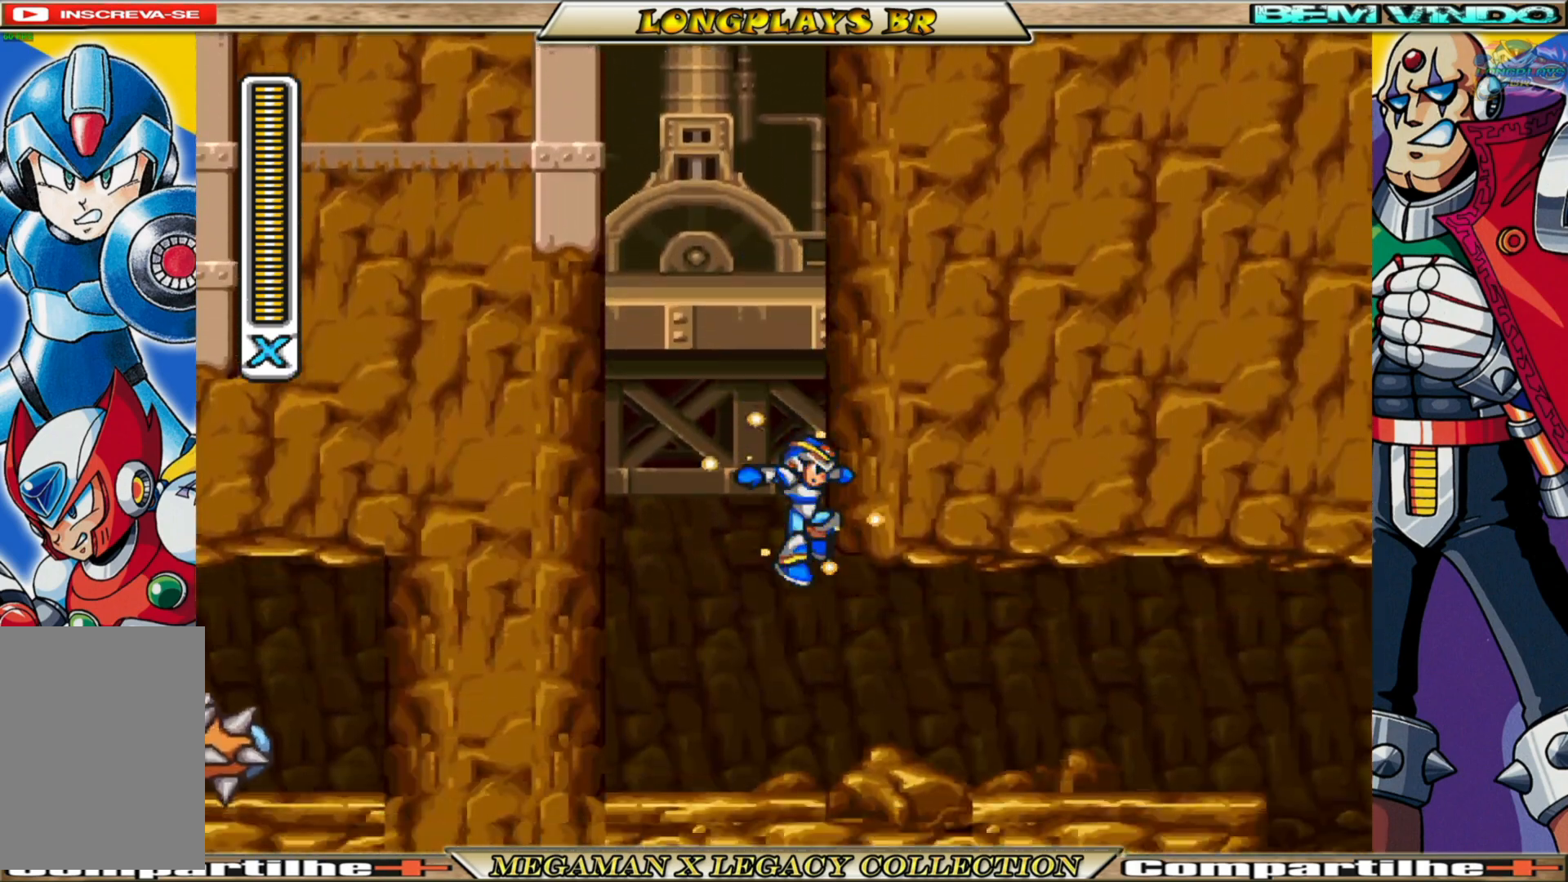
{"buttons": ["B", "DPAD_RIGHT"], "left_stick": "center", "right_stick": "center", "events": [[17, "DPAD_RIGHT", "down"], [233, "X", "up"], [350, "B", "down"]]}
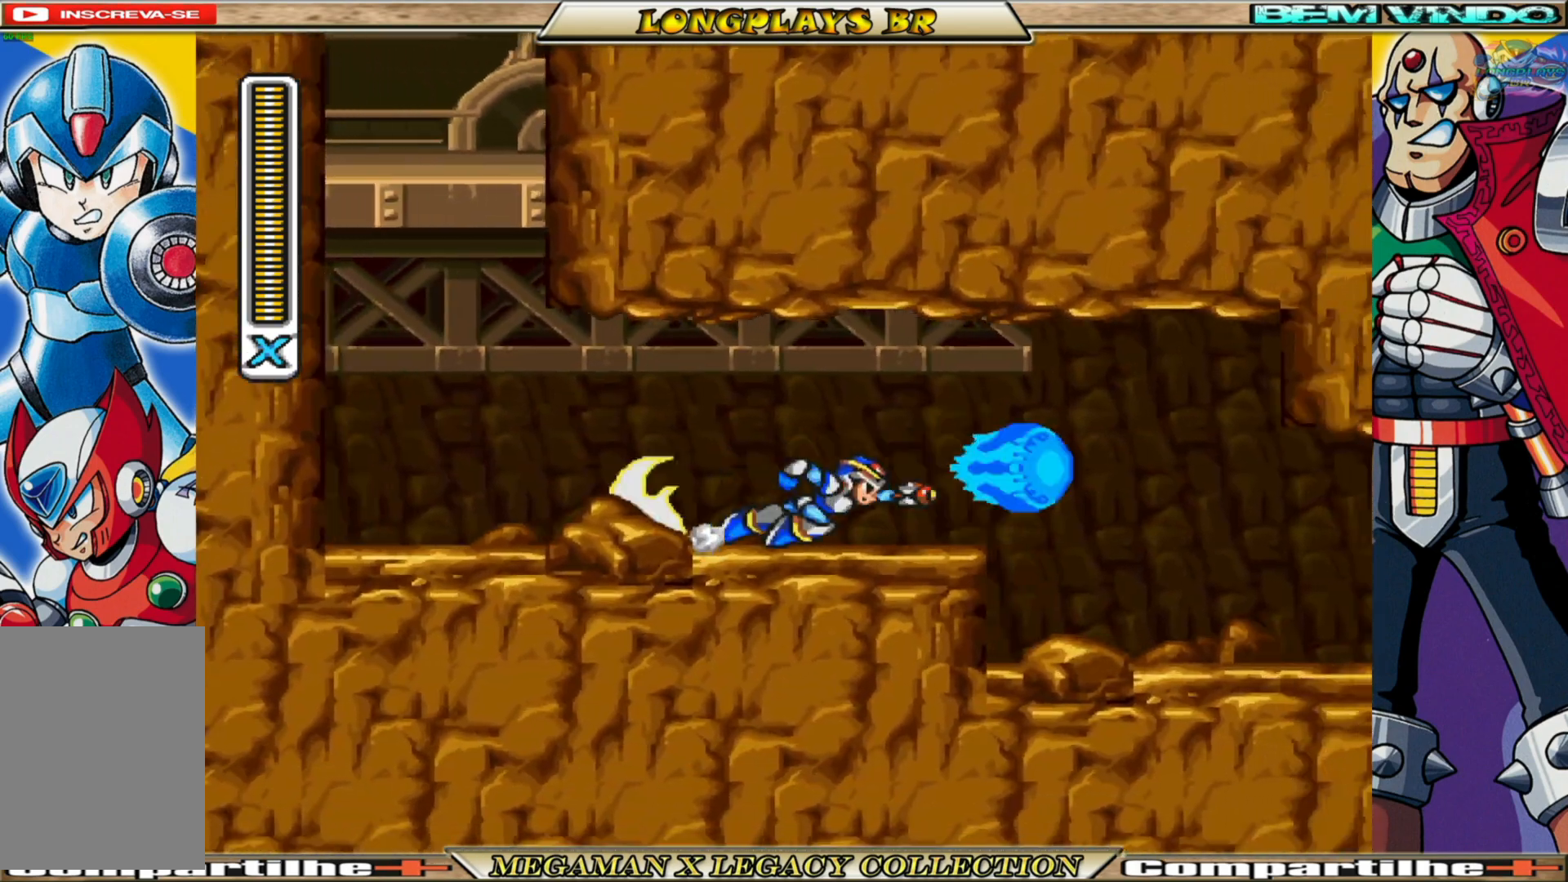
{"buttons": ["B", "DPAD_RIGHT"], "left_stick": "center", "right_stick": "center", "events": [[233, "B", "up"], [450, "B", "down"]]}
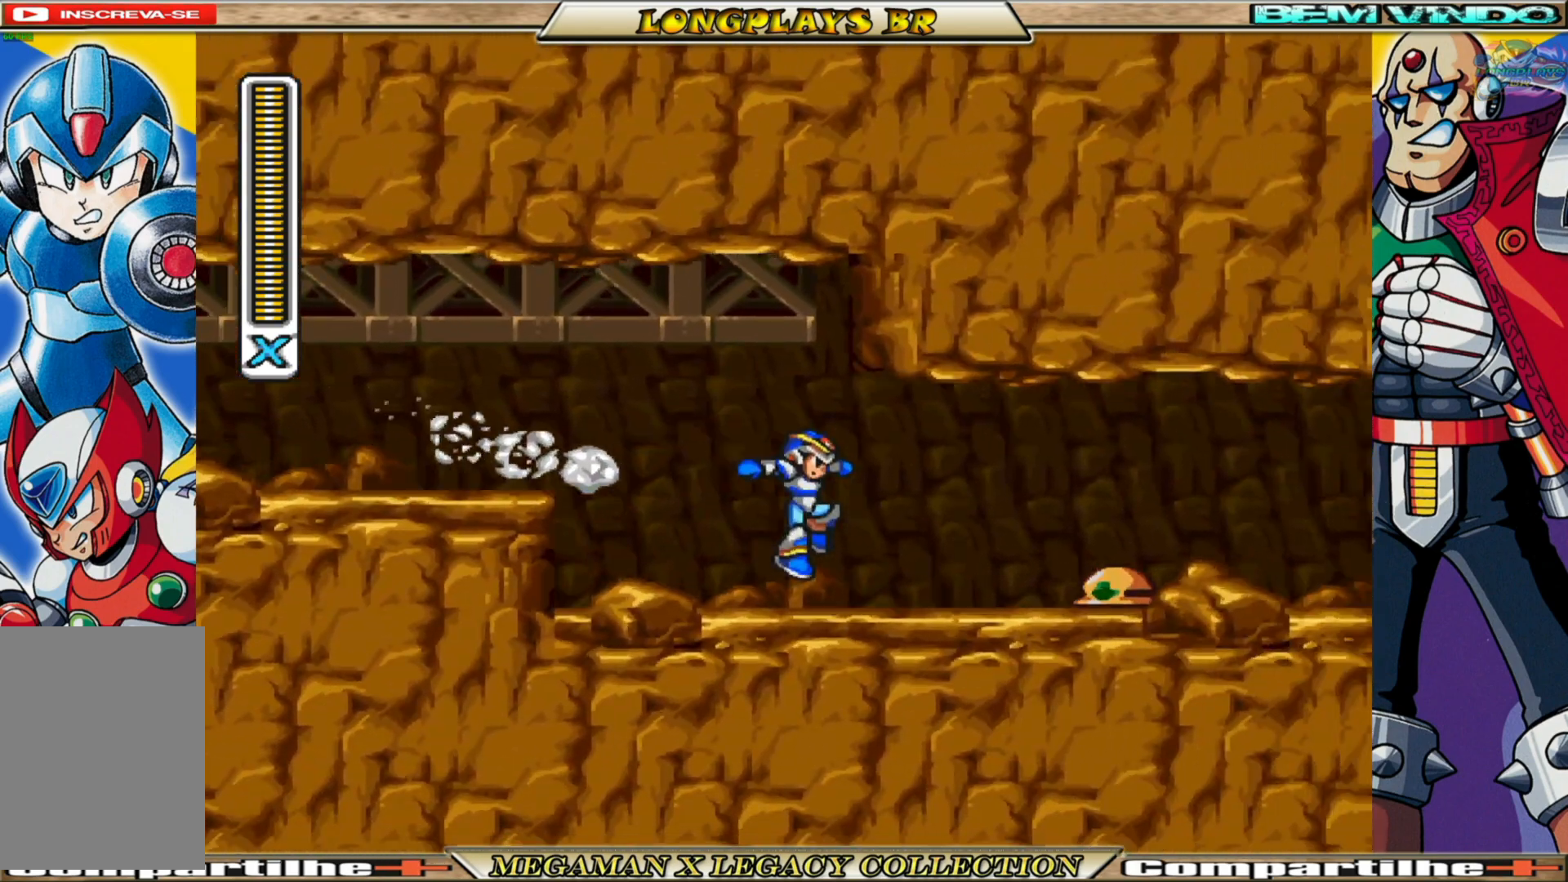
{"buttons": ["A", "B", "DPAD_RIGHT"], "left_stick": "center", "right_stick": "center", "events": [[17, "B", "up"], [233, "B", "down"], [250, "A", "down"]]}
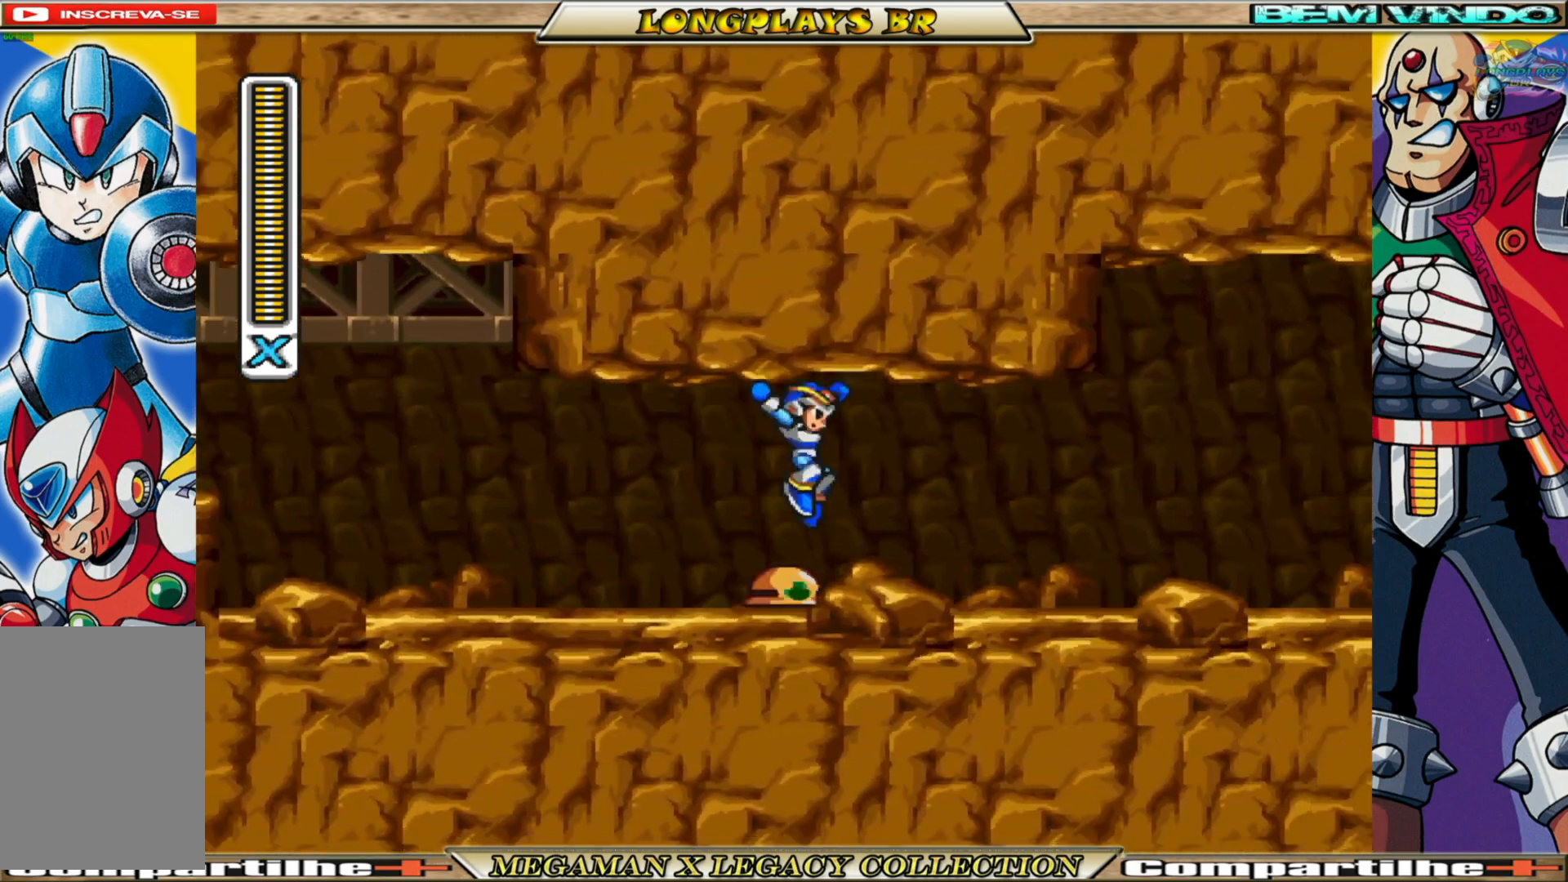
{"buttons": ["B", "DPAD_RIGHT"], "left_stick": "center", "right_stick": "center", "events": [[183, "A", "up"], [217, "B", "up"], [333, "B", "down"]]}
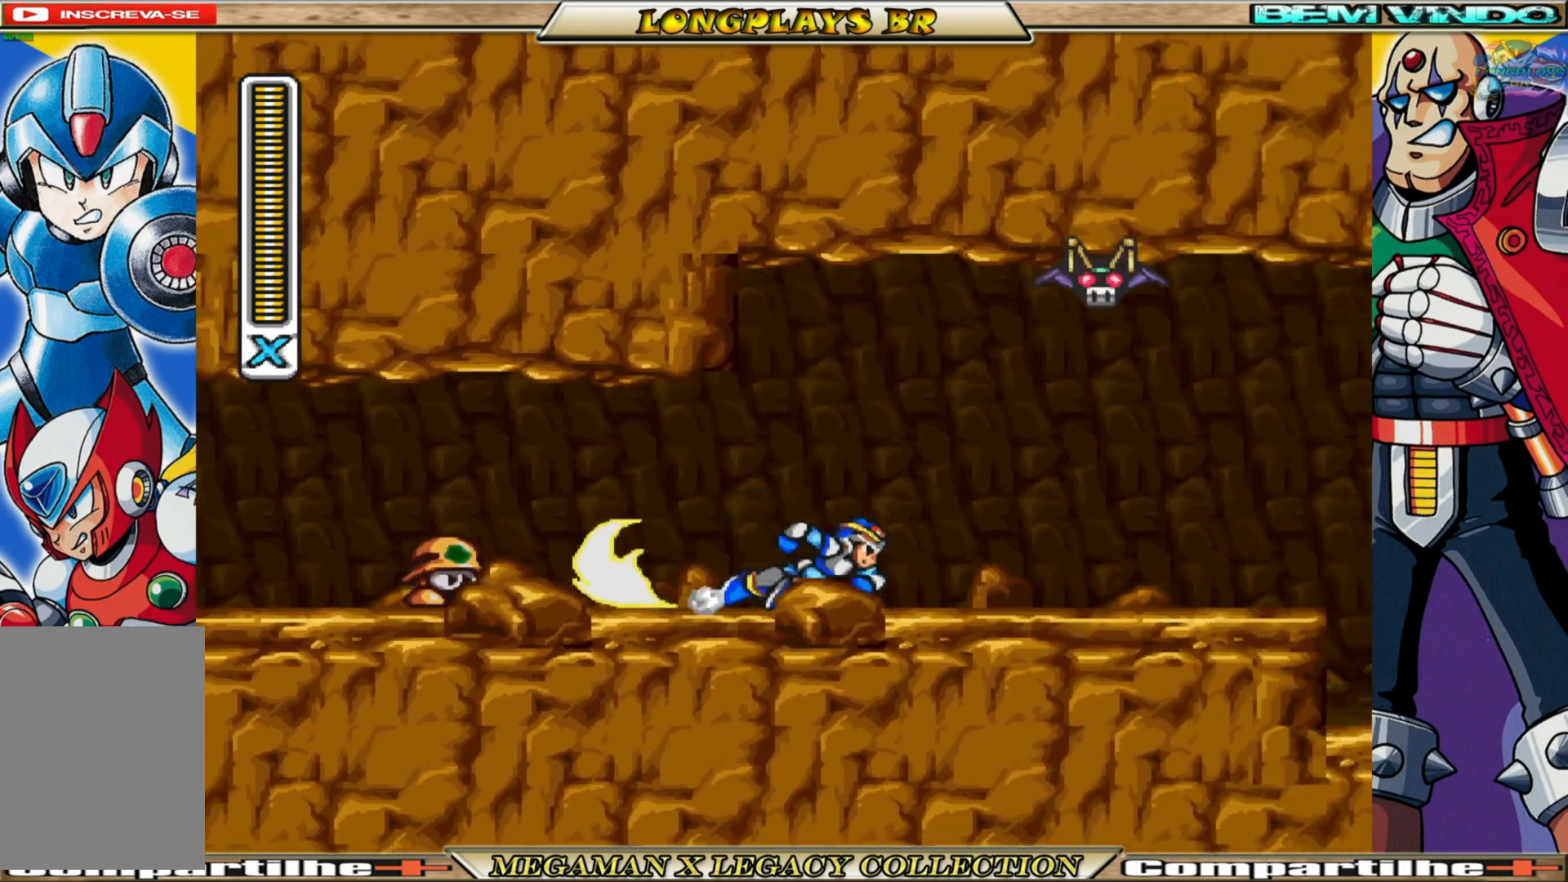
{"buttons": ["DPAD_RIGHT"], "left_stick": "center", "right_stick": "center", "events": [[133, "B", "up"], [233, "B", "down"], [450, "B", "up"]]}
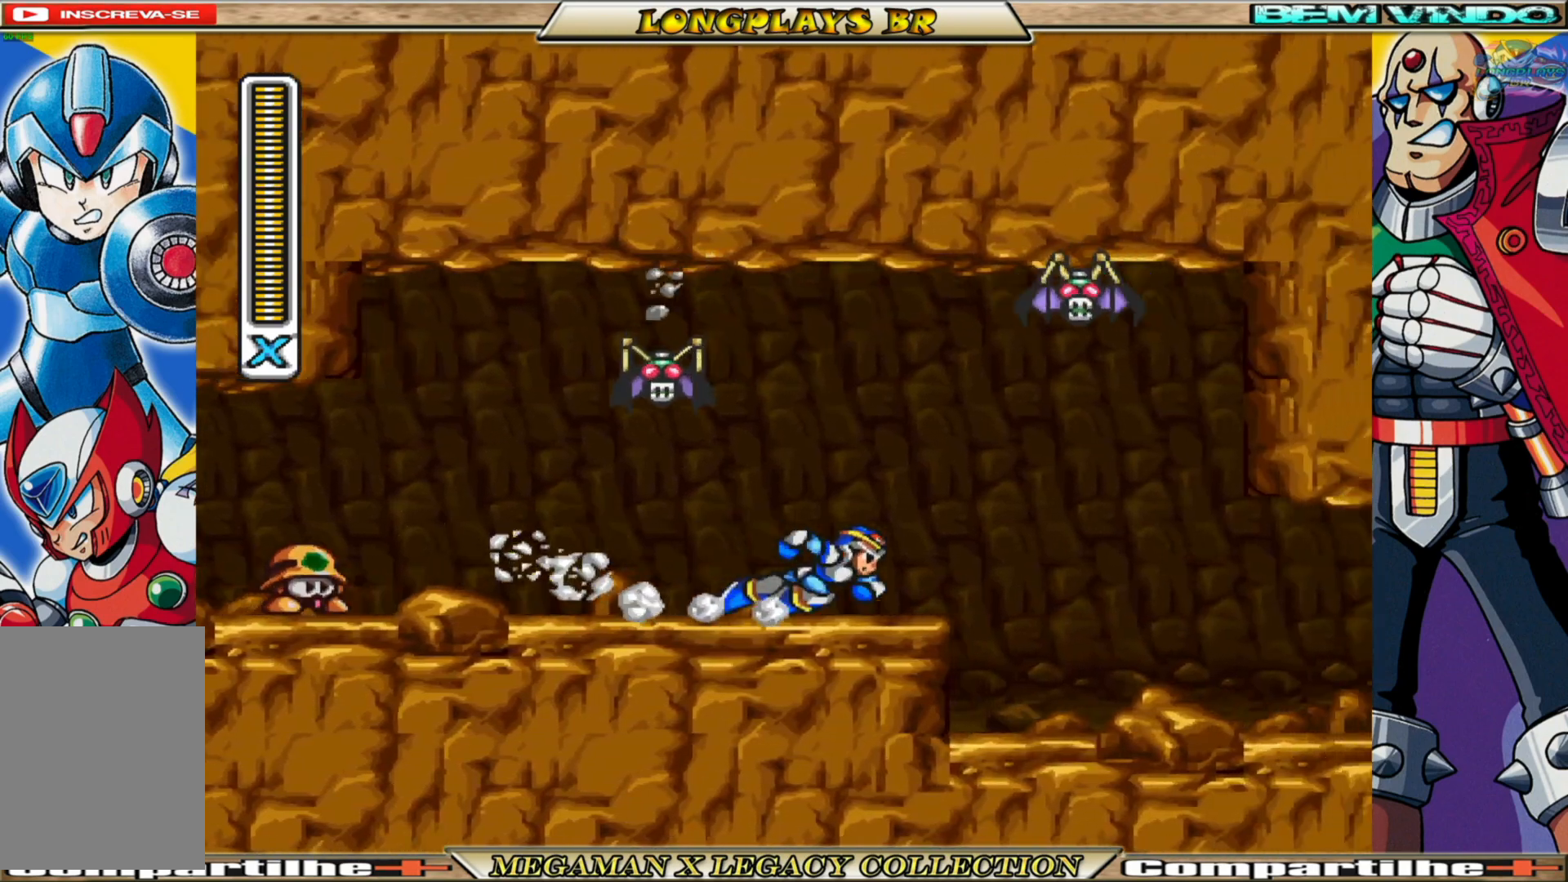
{"buttons": ["DPAD_RIGHT"], "left_stick": "center", "right_stick": "center", "events": [[33, "B", "down"], [417, "B", "up"]]}
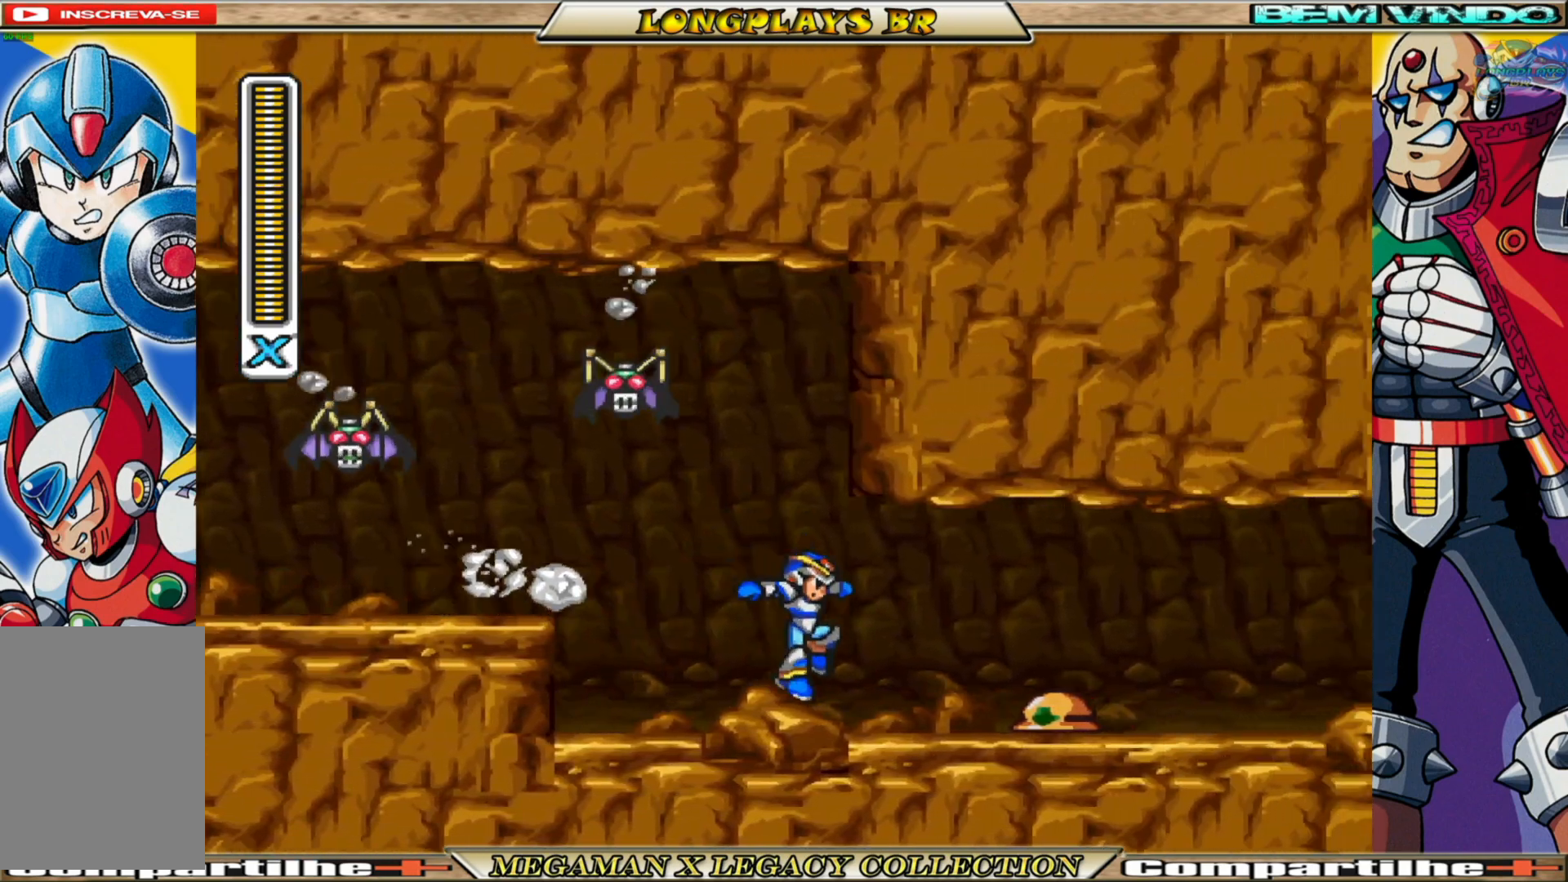
{"buttons": ["A", "B", "DPAD_RIGHT"], "left_stick": "center", "right_stick": "center", "events": [[150, "B", "down"], [183, "A", "down"]]}
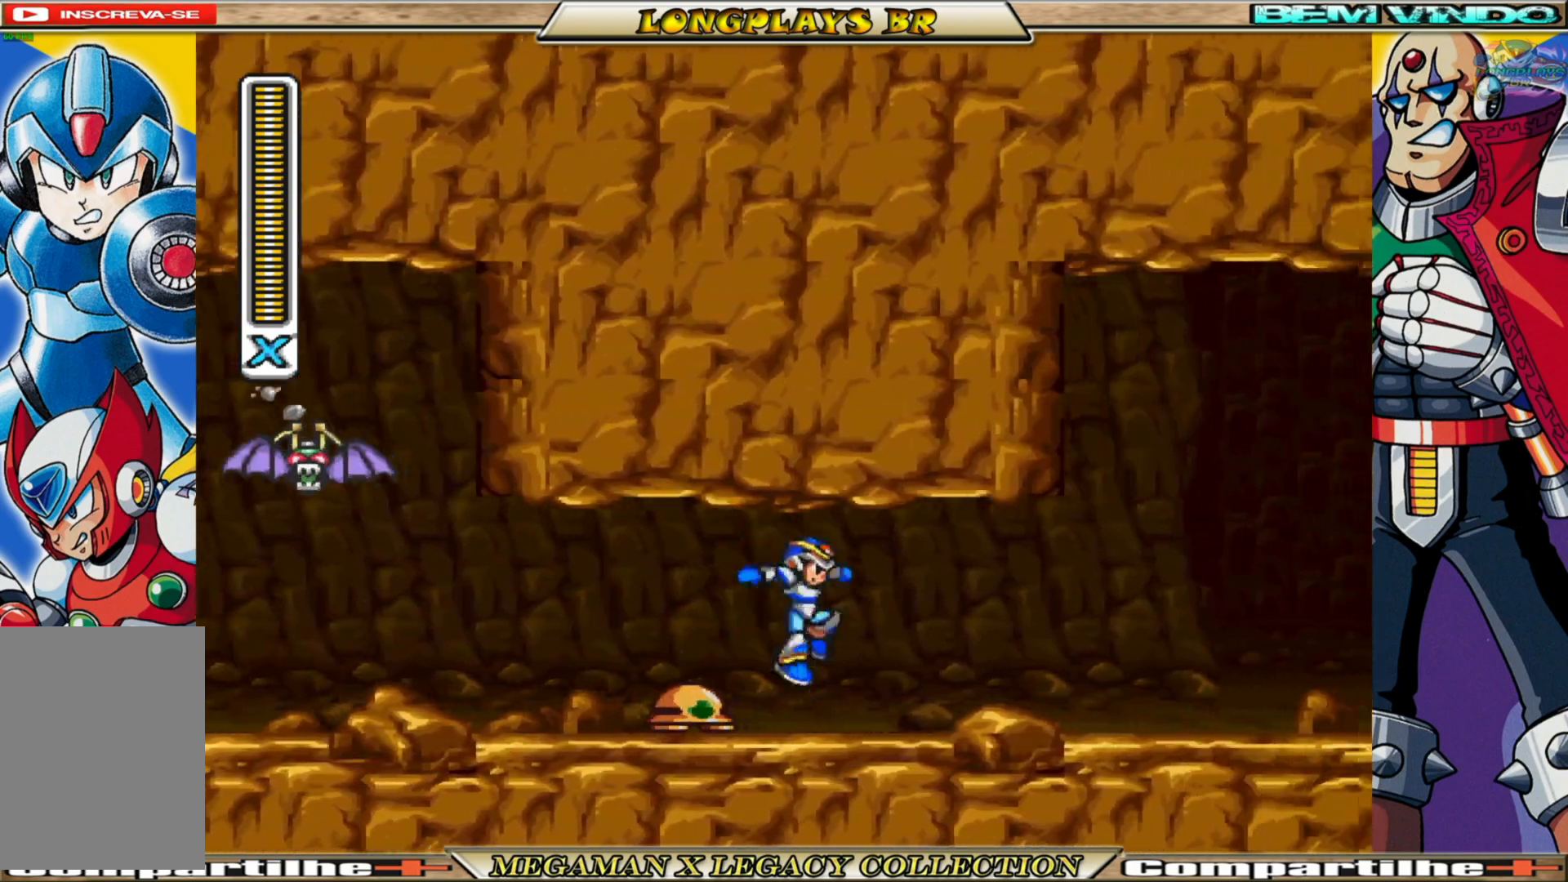
{"buttons": ["B", "DPAD_RIGHT"], "left_stick": "center", "right_stick": "center", "events": [[33, "A", "up"], [83, "B", "up"], [250, "B", "down"]]}
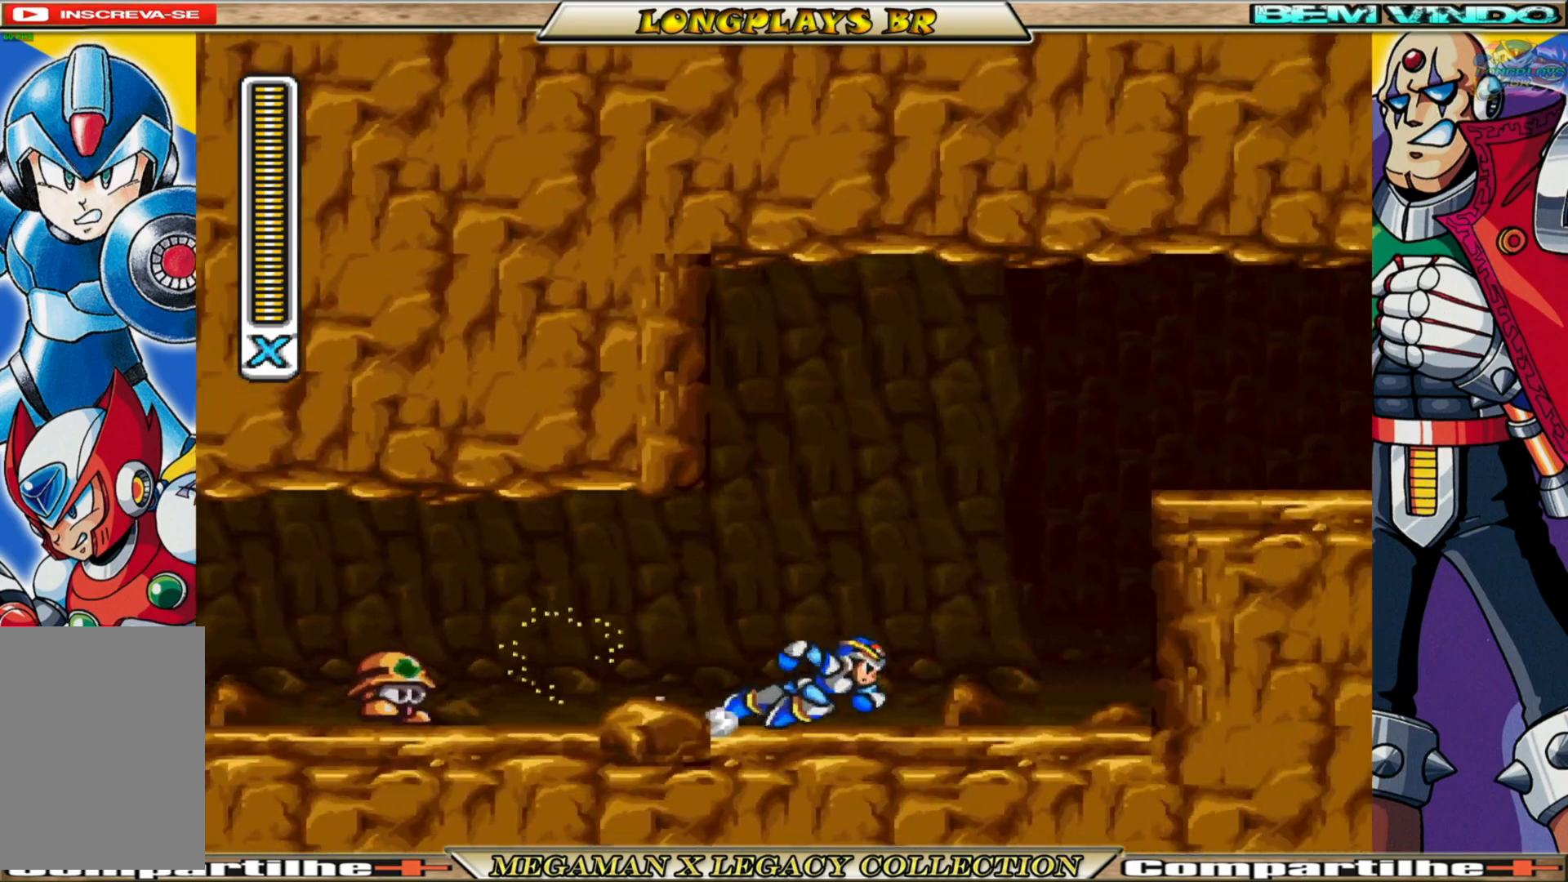
{"buttons": ["A", "B", "DPAD_RIGHT"], "left_stick": "center", "right_stick": "center", "events": [[117, "A", "down"], [317, "A", "up"], [350, "B", "up"], [417, "A", "down"], [417, "B", "down"]]}
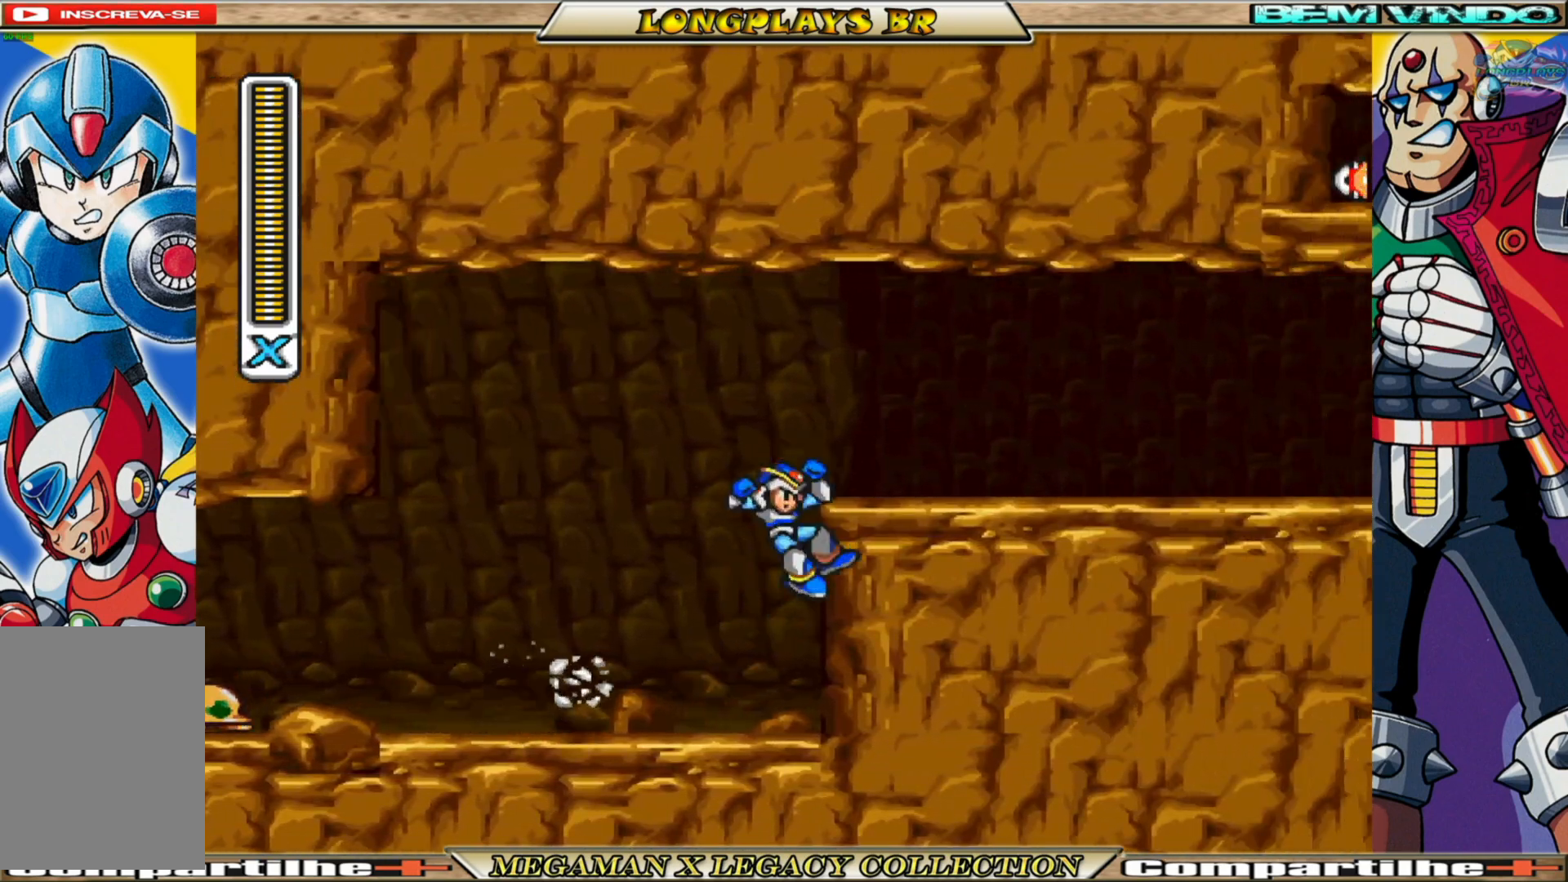
{"buttons": ["DPAD_RIGHT"], "left_stick": "center", "right_stick": "center", "events": [[250, "A", "up"], [283, "B", "up"]]}
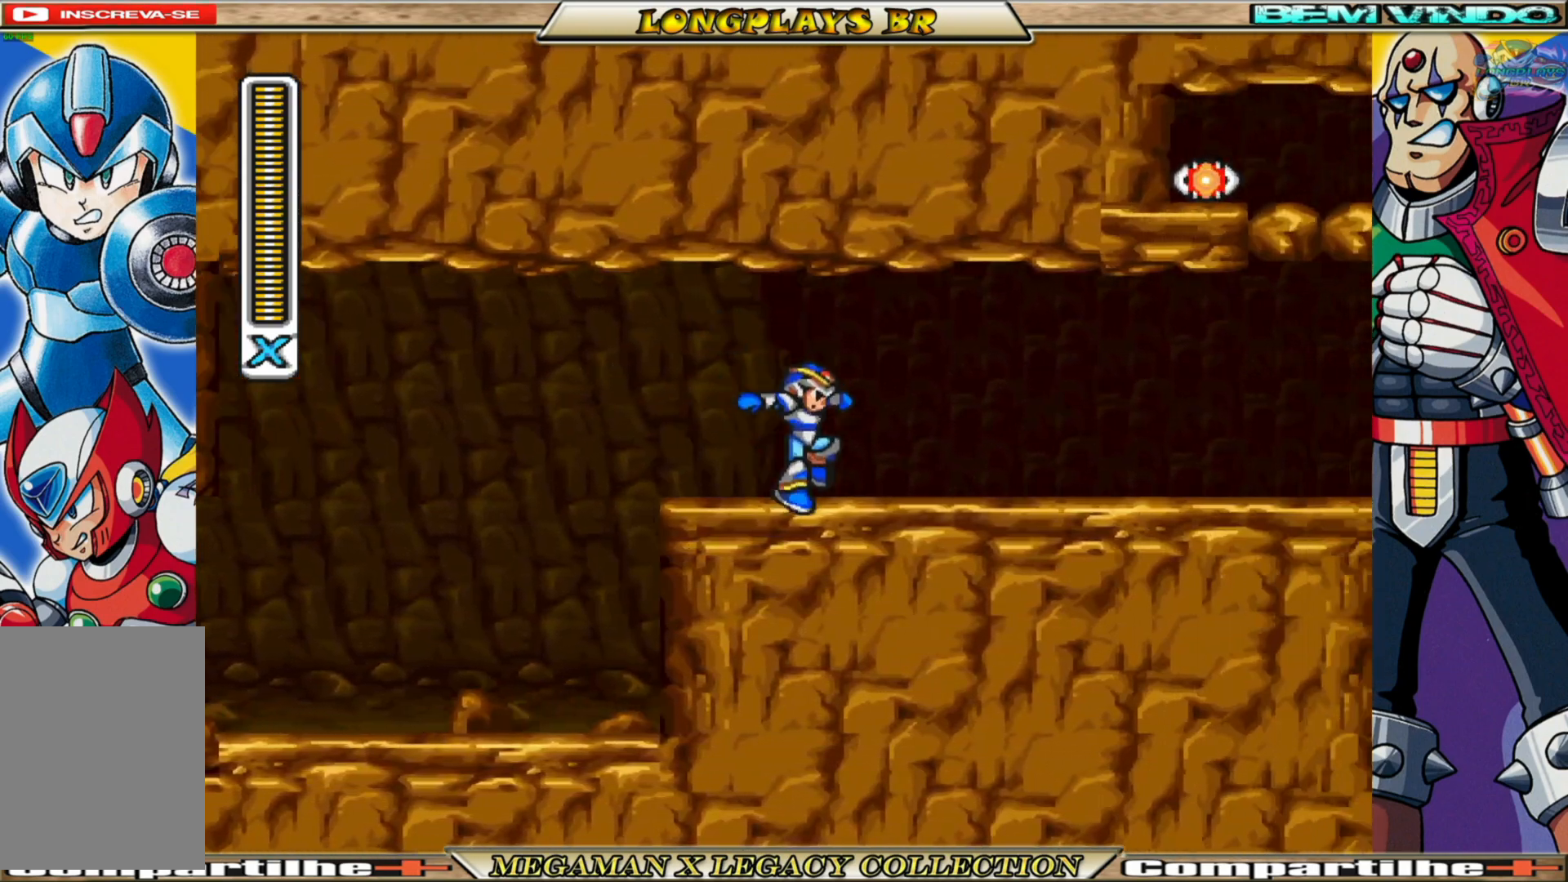
{"buttons": ["B", "DPAD_RIGHT"], "left_stick": "center", "right_stick": "center", "events": [[33, "B", "down"]]}
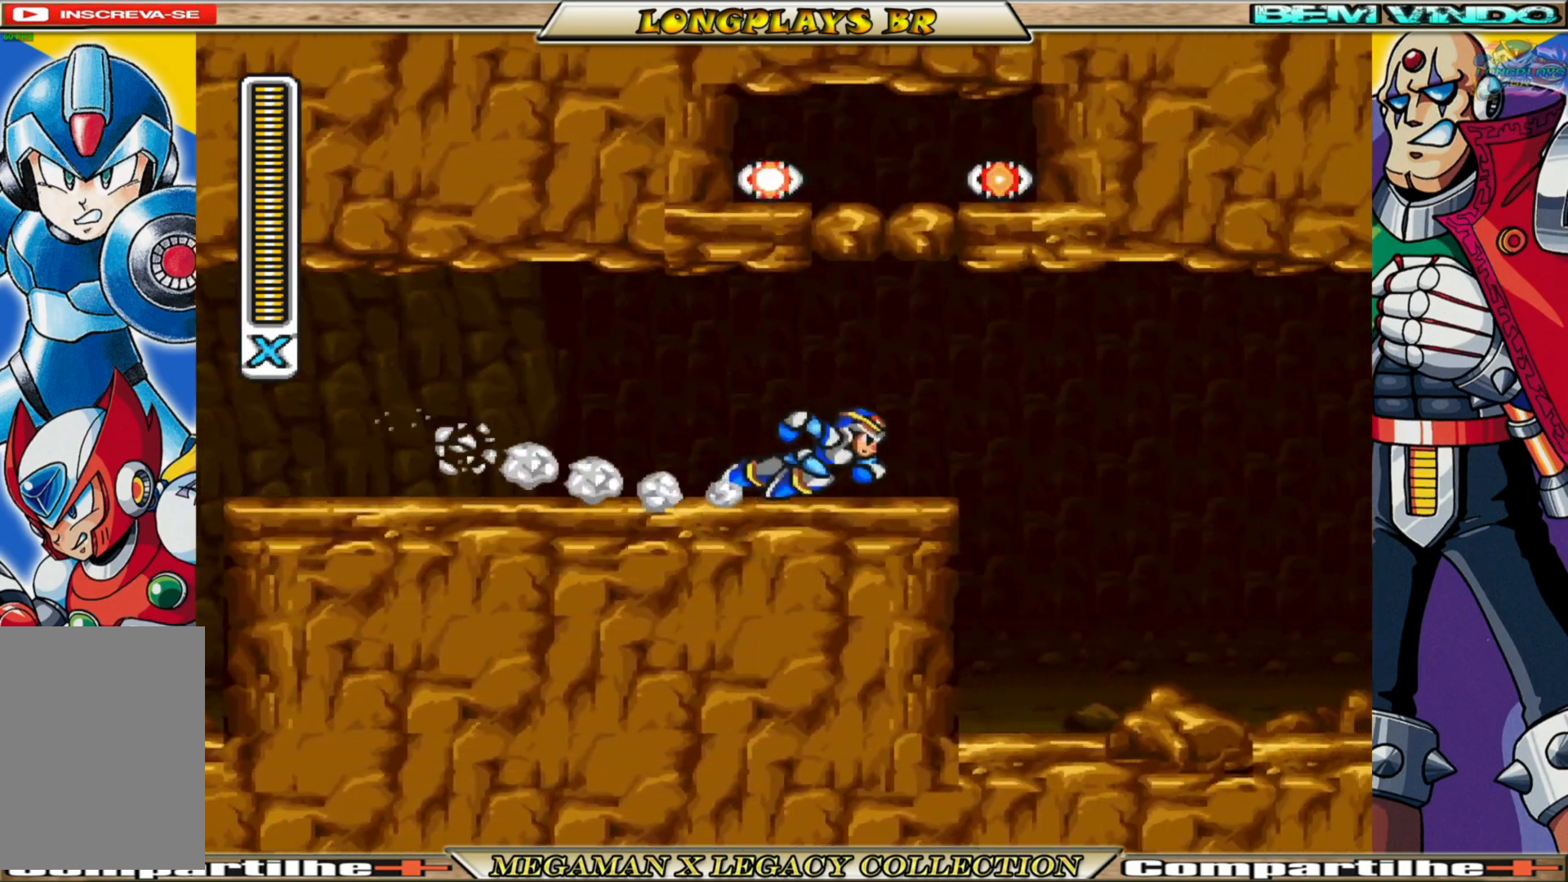
{"buttons": ["A", "B", "DPAD_UP"], "left_stick": "center", "right_stick": "center", "events": [[17, "A", "down"], [117, "DPAD_RIGHT", "up"], [200, "DPAD_LEFT", "down"], [300, "DPAD_UP", "down"], [450, "DPAD_LEFT", "up"]]}
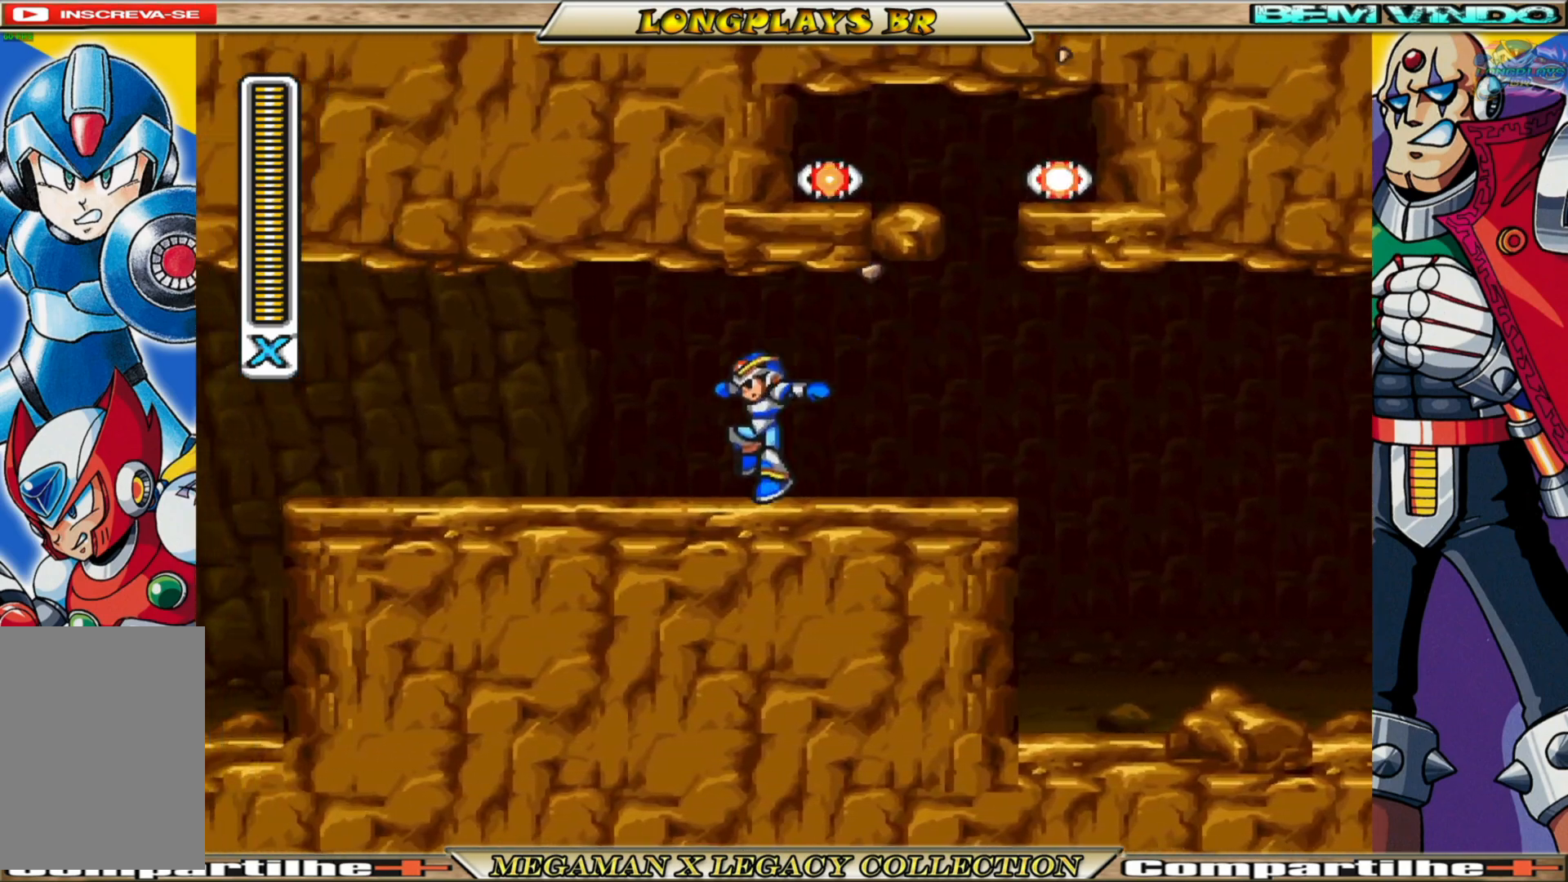
{"buttons": ["A", "DPAD_UP", "DPAD_LEFT"], "left_stick": "center", "right_stick": "center", "events": [[67, "A", "up"], [83, "DPAD_RIGHT", "down"], [100, "B", "up"], [117, "DPAD_UP", "up"], [133, "DPAD_RIGHT", "up"], [183, "DPAD_RIGHT", "down"], [300, "A", "down"], [367, "DPAD_UP", "down"], [383, "DPAD_RIGHT", "up"], [500, "DPAD_LEFT", "down"]]}
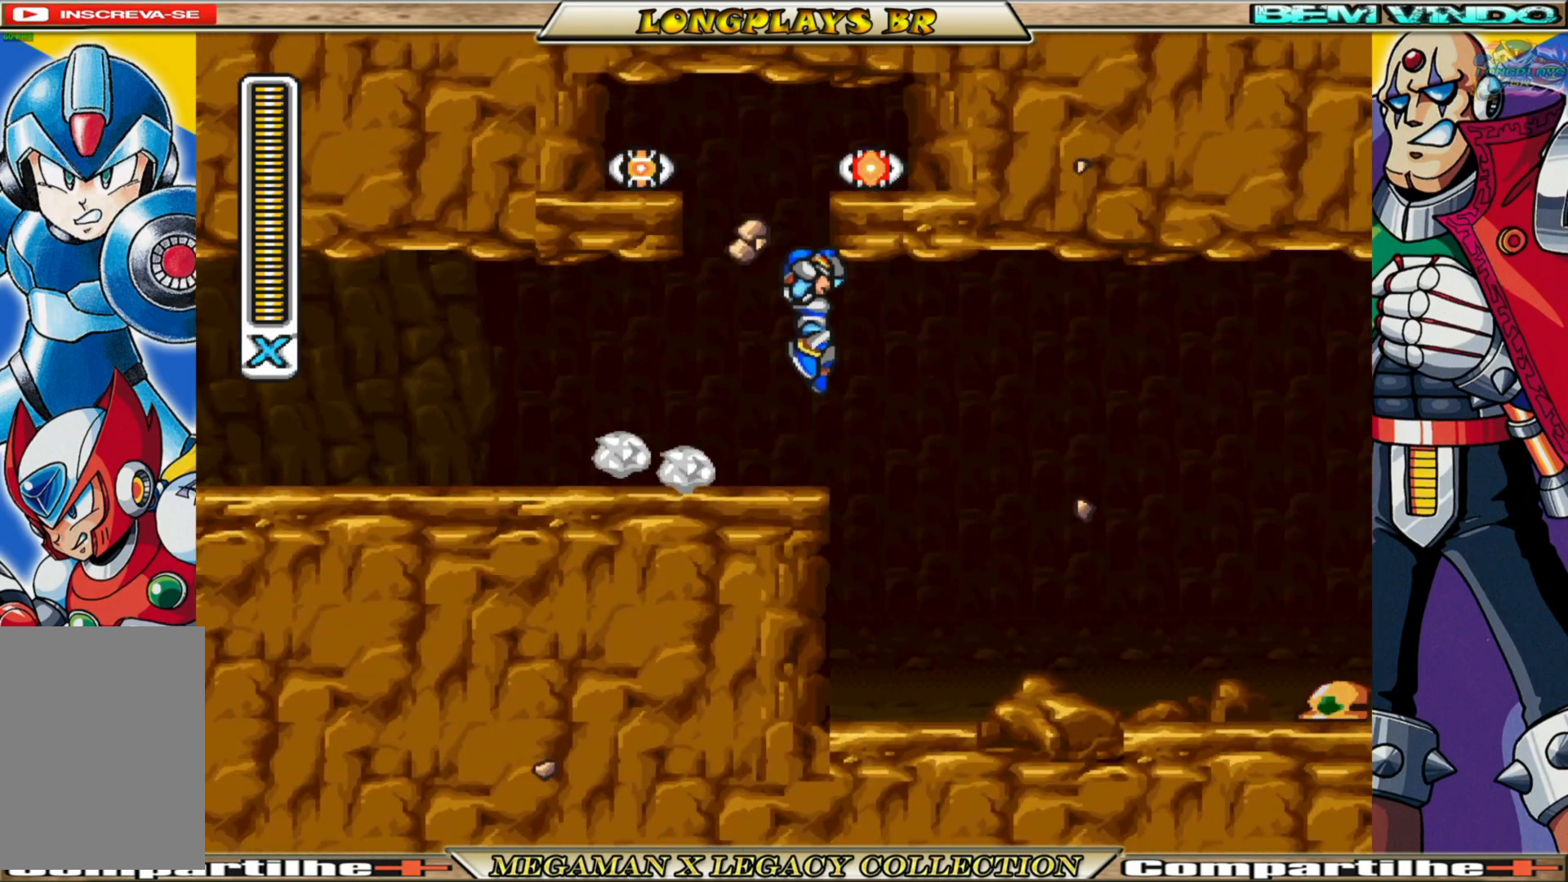
{"buttons": ["A", "DPAD_UP", "DPAD_LEFT"], "left_stick": "center", "right_stick": "center", "events": [[183, "DPAD_LEFT", "up"], [233, "A", "up"], [300, "A", "down"], [417, "DPAD_LEFT", "down"]]}
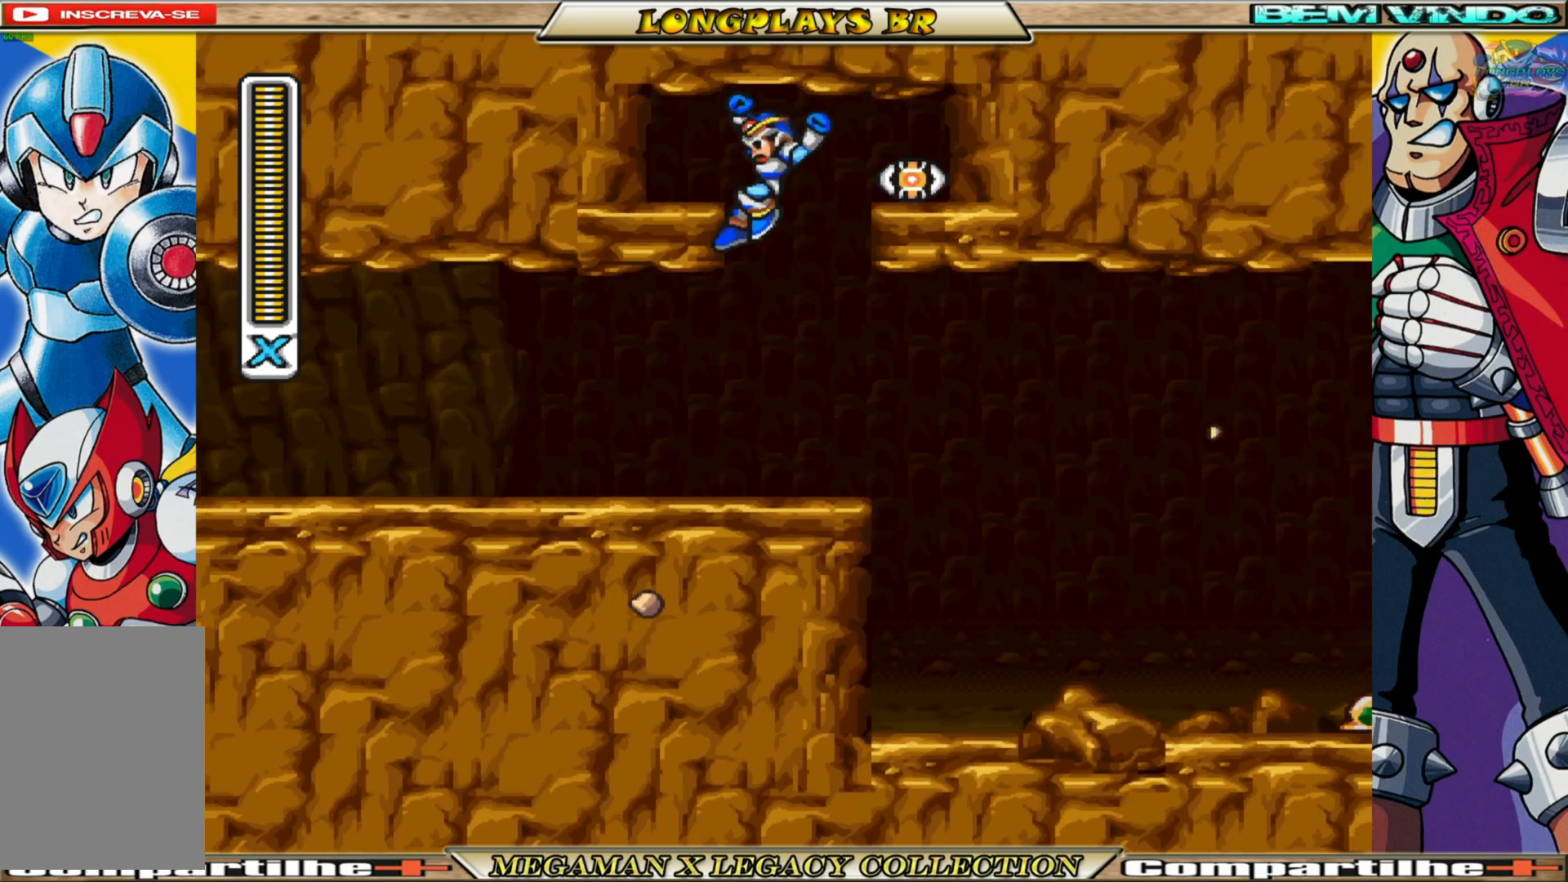
{"buttons": ["A", "DPAD_RIGHT"], "left_stick": "center", "right_stick": "center", "events": [[50, "DPAD_LEFT", "up"], [67, "DPAD_UP", "up"], [83, "DPAD_RIGHT", "down"], [267, "A", "up"], [350, "A", "down"]]}
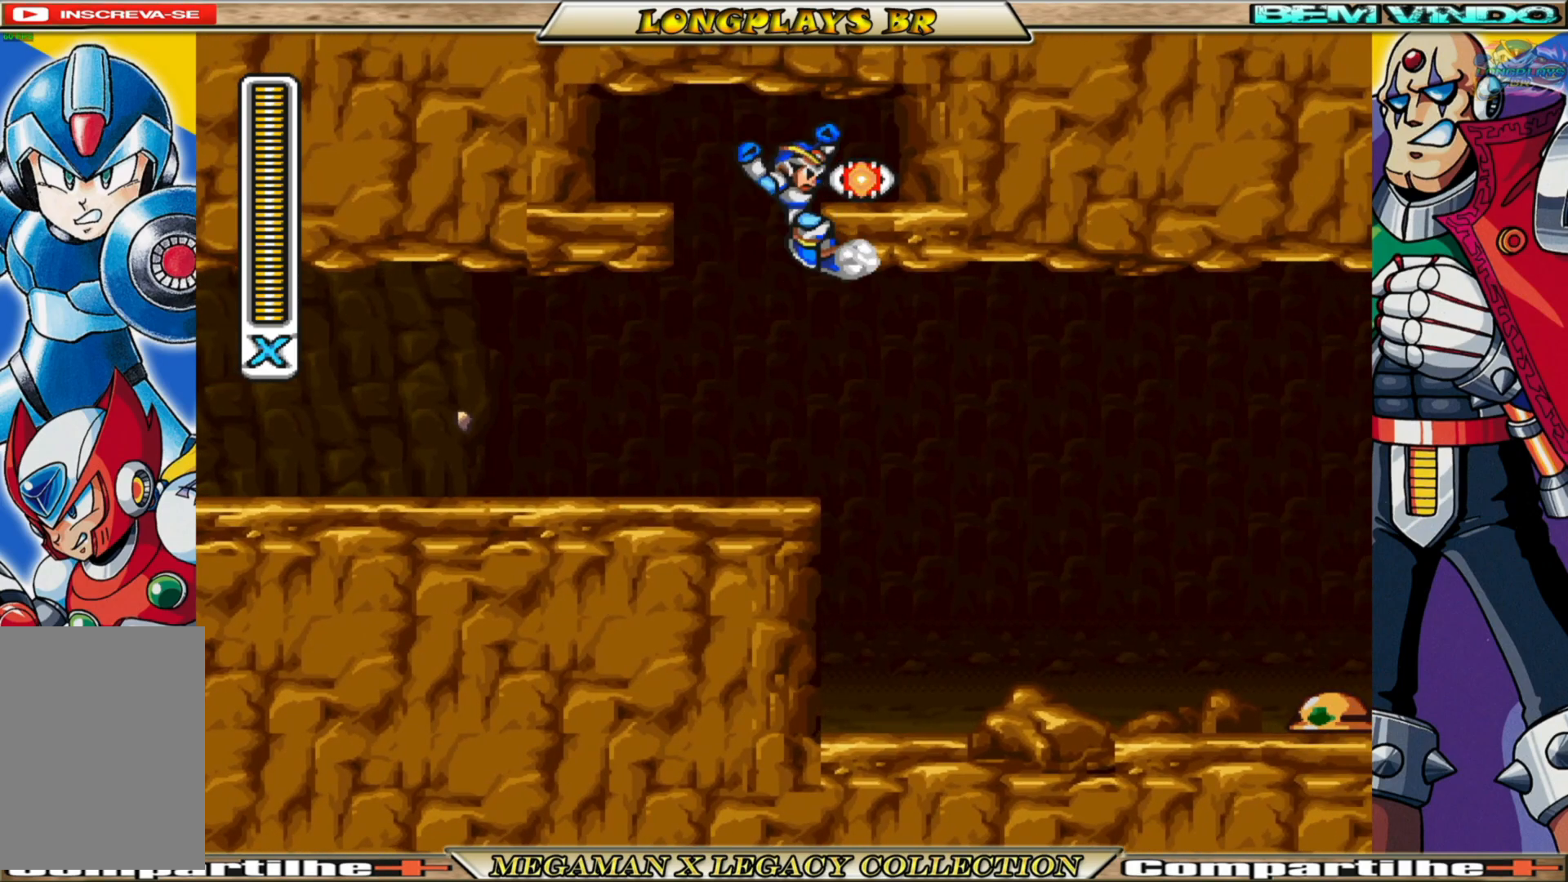
{"buttons": ["DPAD_LEFT"], "left_stick": "center", "right_stick": "center", "events": [[150, "A", "up"], [217, "A", "down"], [400, "DPAD_LEFT", "down"], [400, "DPAD_RIGHT", "up"], [417, "A", "up"]]}
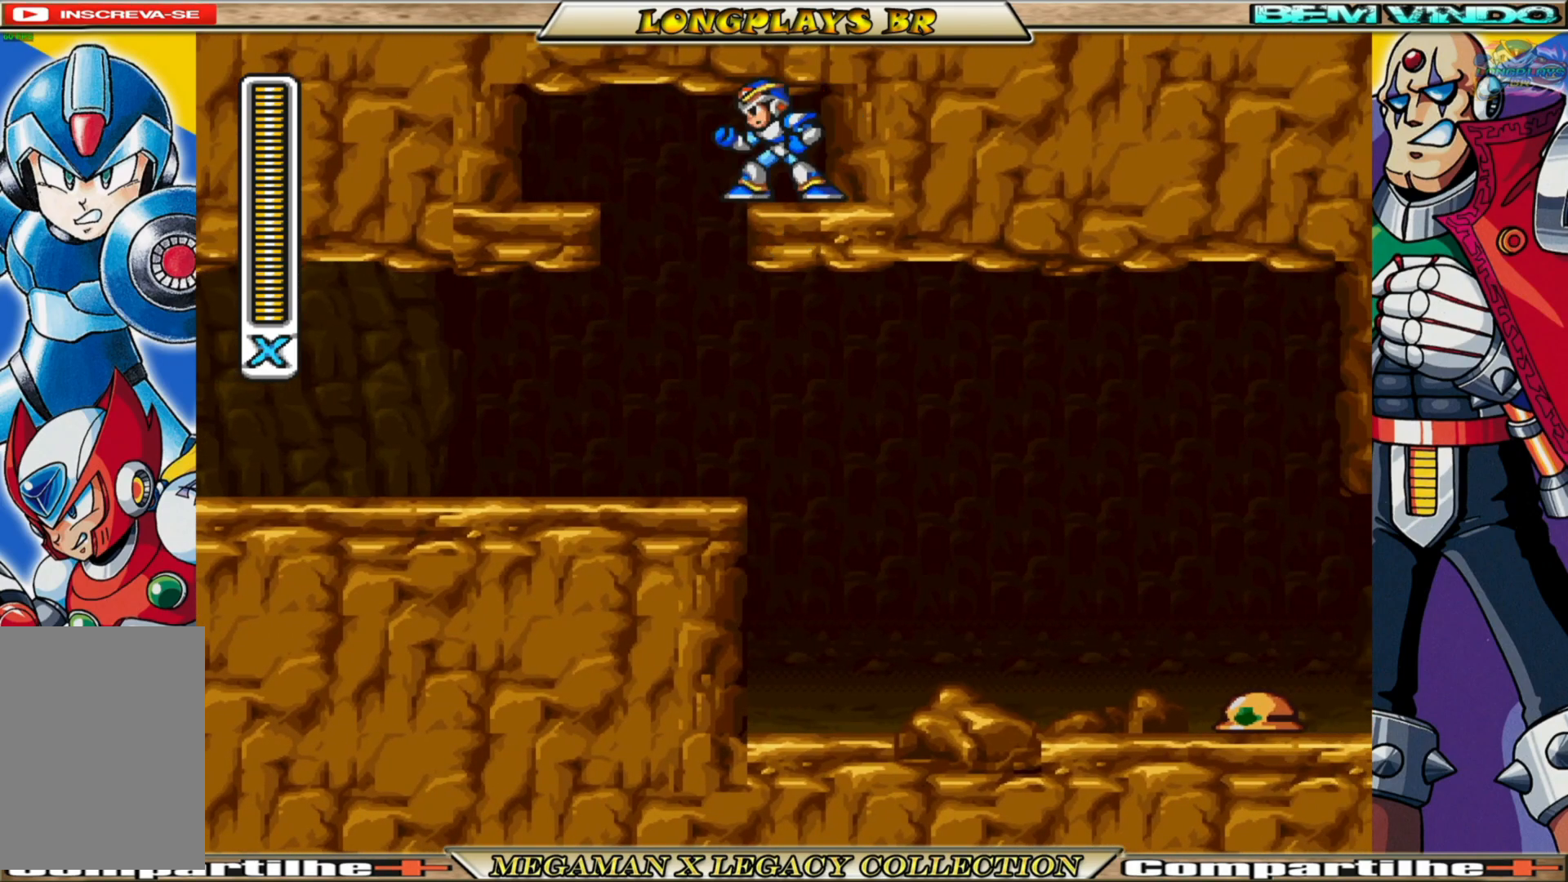
{"buttons": ["DPAD_RIGHT"], "left_stick": "center", "right_stick": "center", "events": [[317, "DPAD_LEFT", "up"], [367, "DPAD_RIGHT", "down"]]}
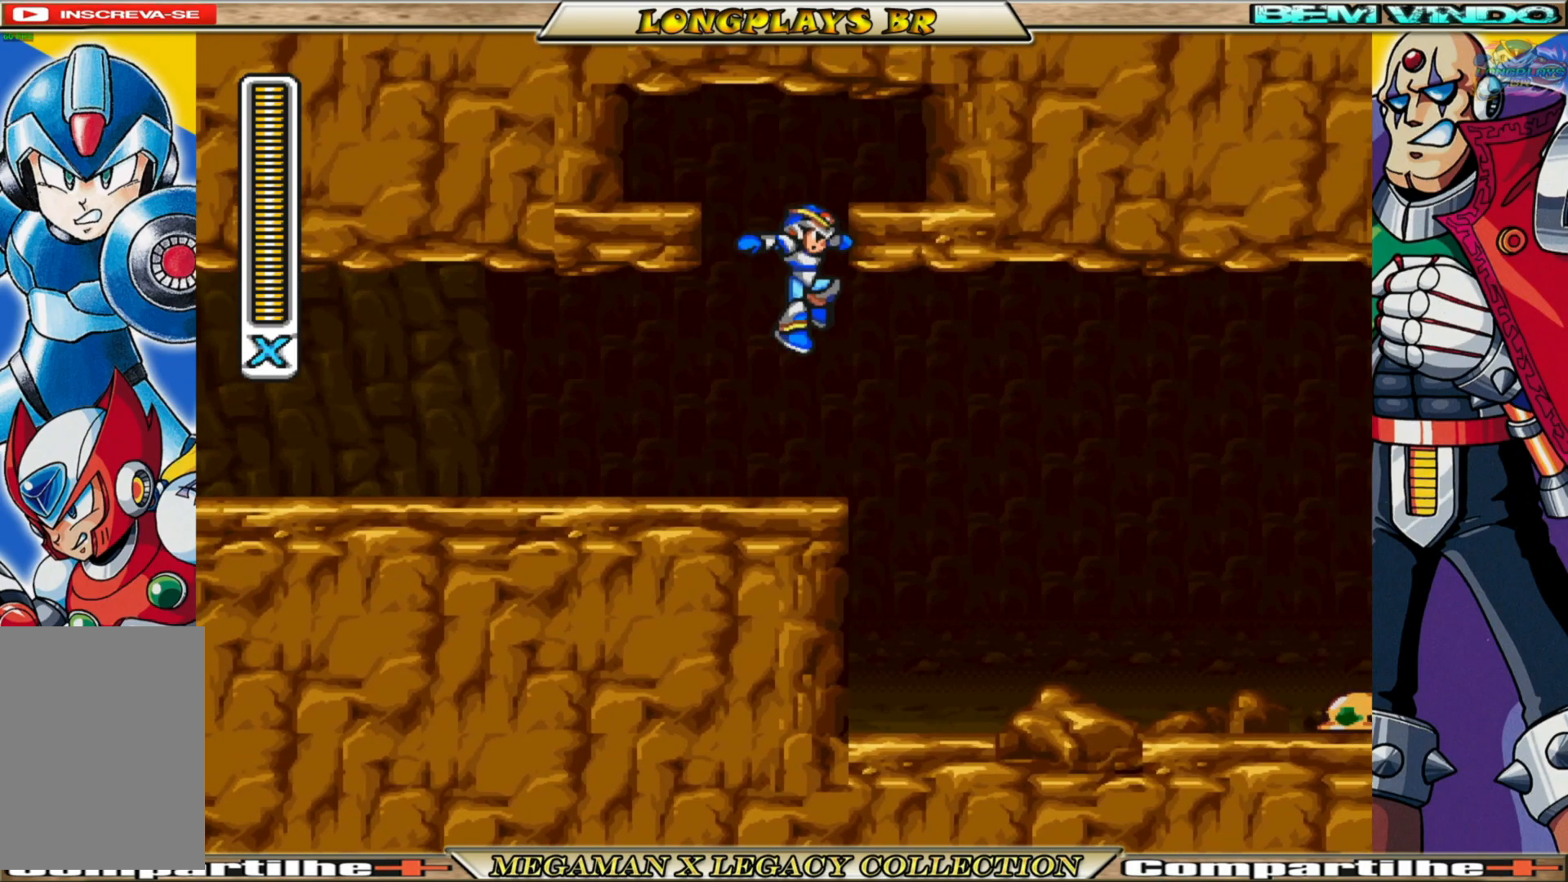
{"buttons": ["DPAD_RIGHT"], "left_stick": "center", "right_stick": "center", "events": []}
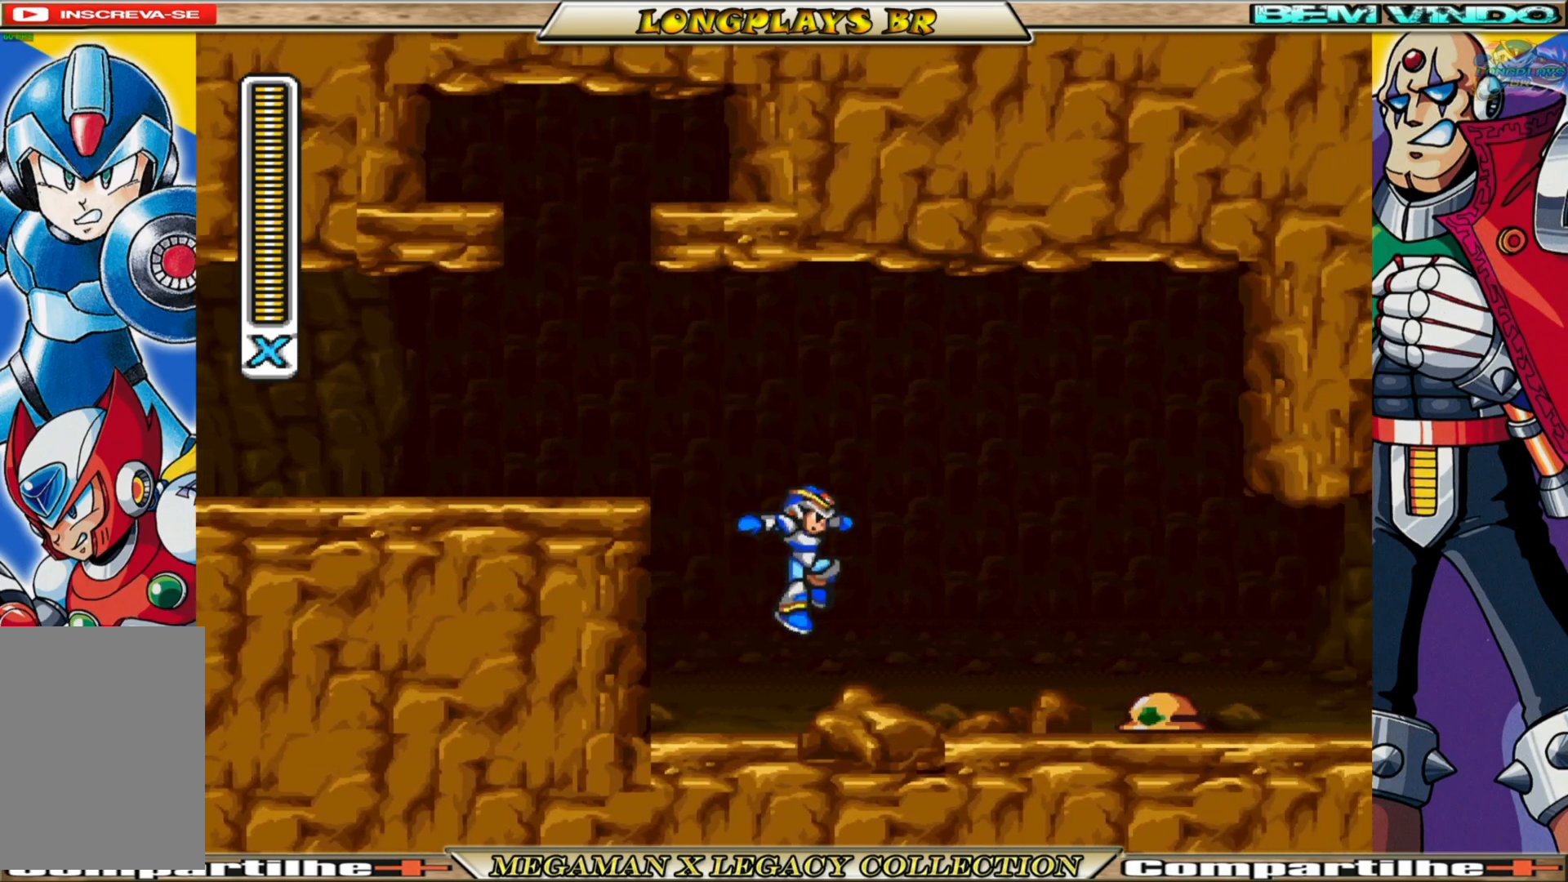
{"buttons": ["DPAD_RIGHT"], "left_stick": "center", "right_stick": "center", "events": [[233, "B", "down"], [250, "A", "down"], [433, "A", "up"], [450, "B", "up"]]}
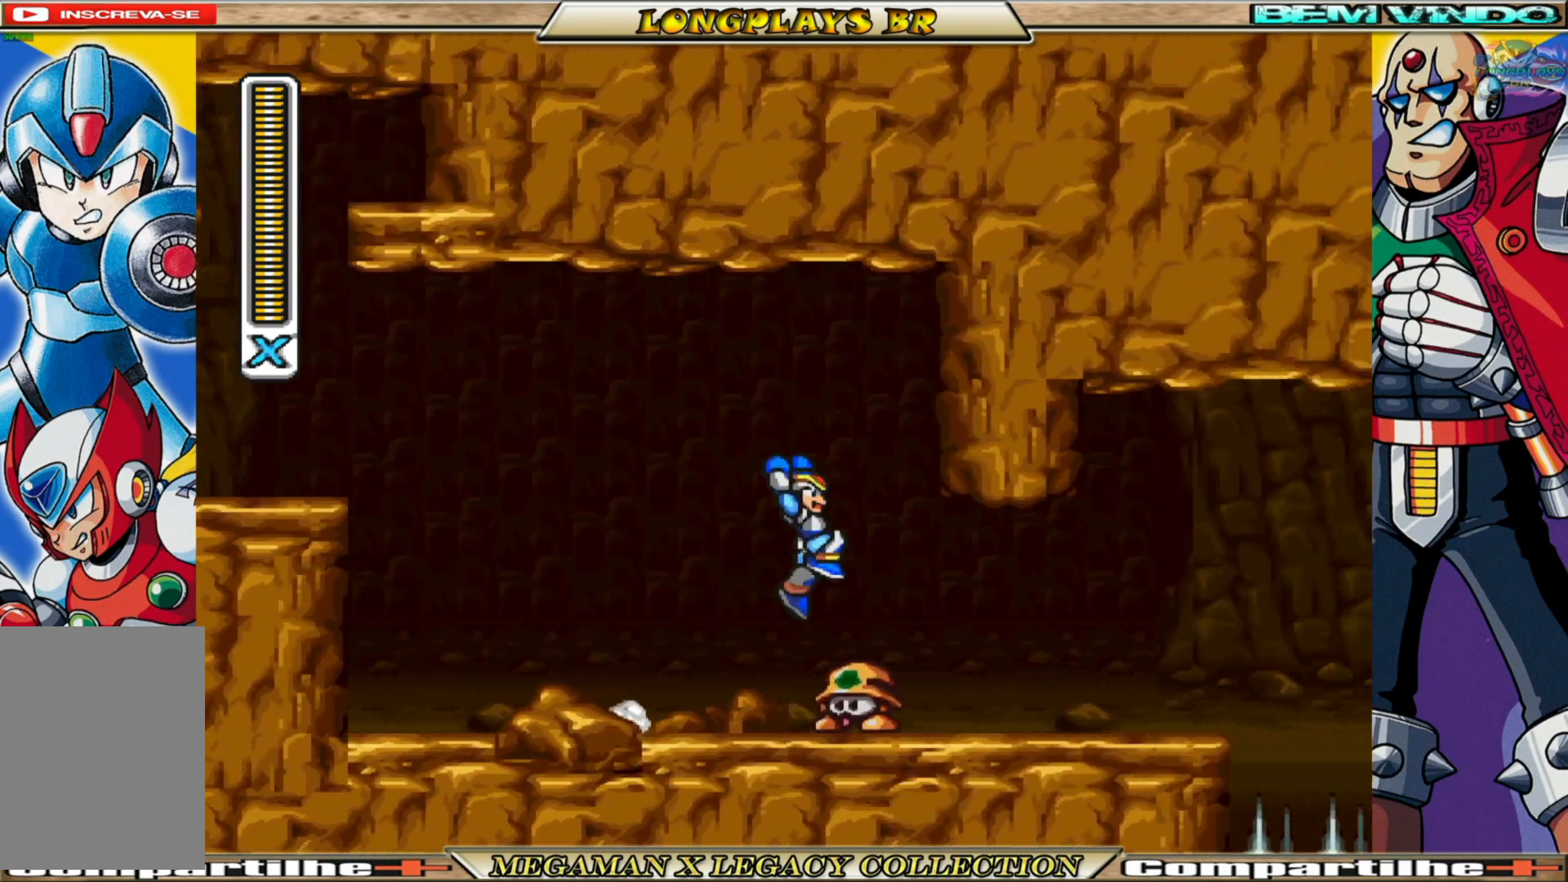
{"buttons": ["A", "B", "DPAD_RIGHT"], "left_stick": "center", "right_stick": "center", "events": [[367, "B", "down"], [417, "A", "down"]]}
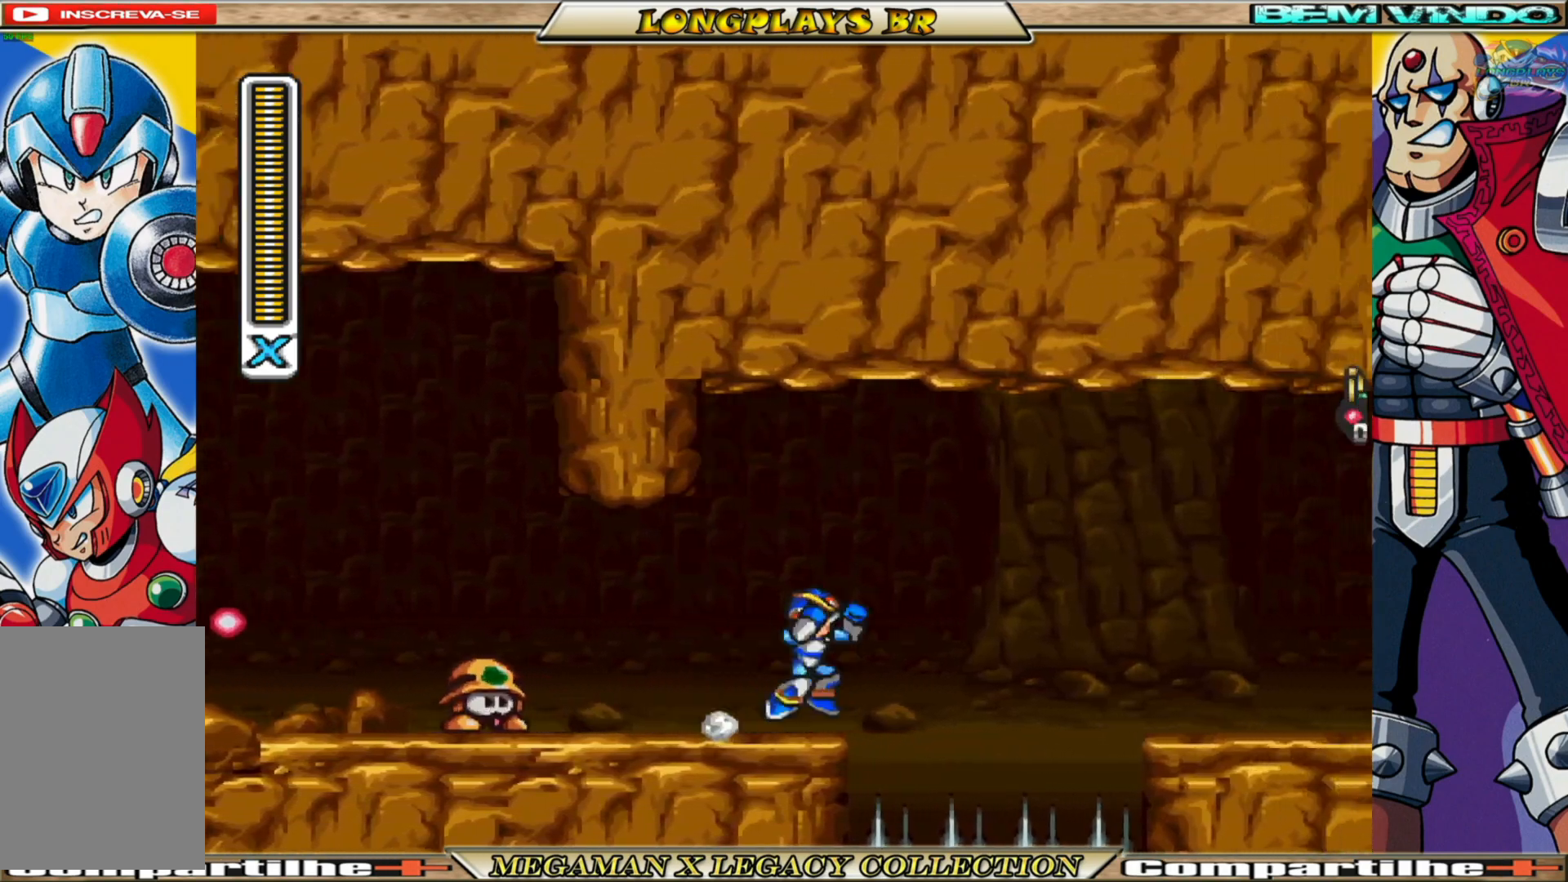
{"buttons": ["X", "DPAD_RIGHT"], "left_stick": "center", "right_stick": "center", "events": [[233, "X", "down"], [267, "B", "up"], [300, "A", "up"], [350, "X", "up"], [433, "X", "down"]]}
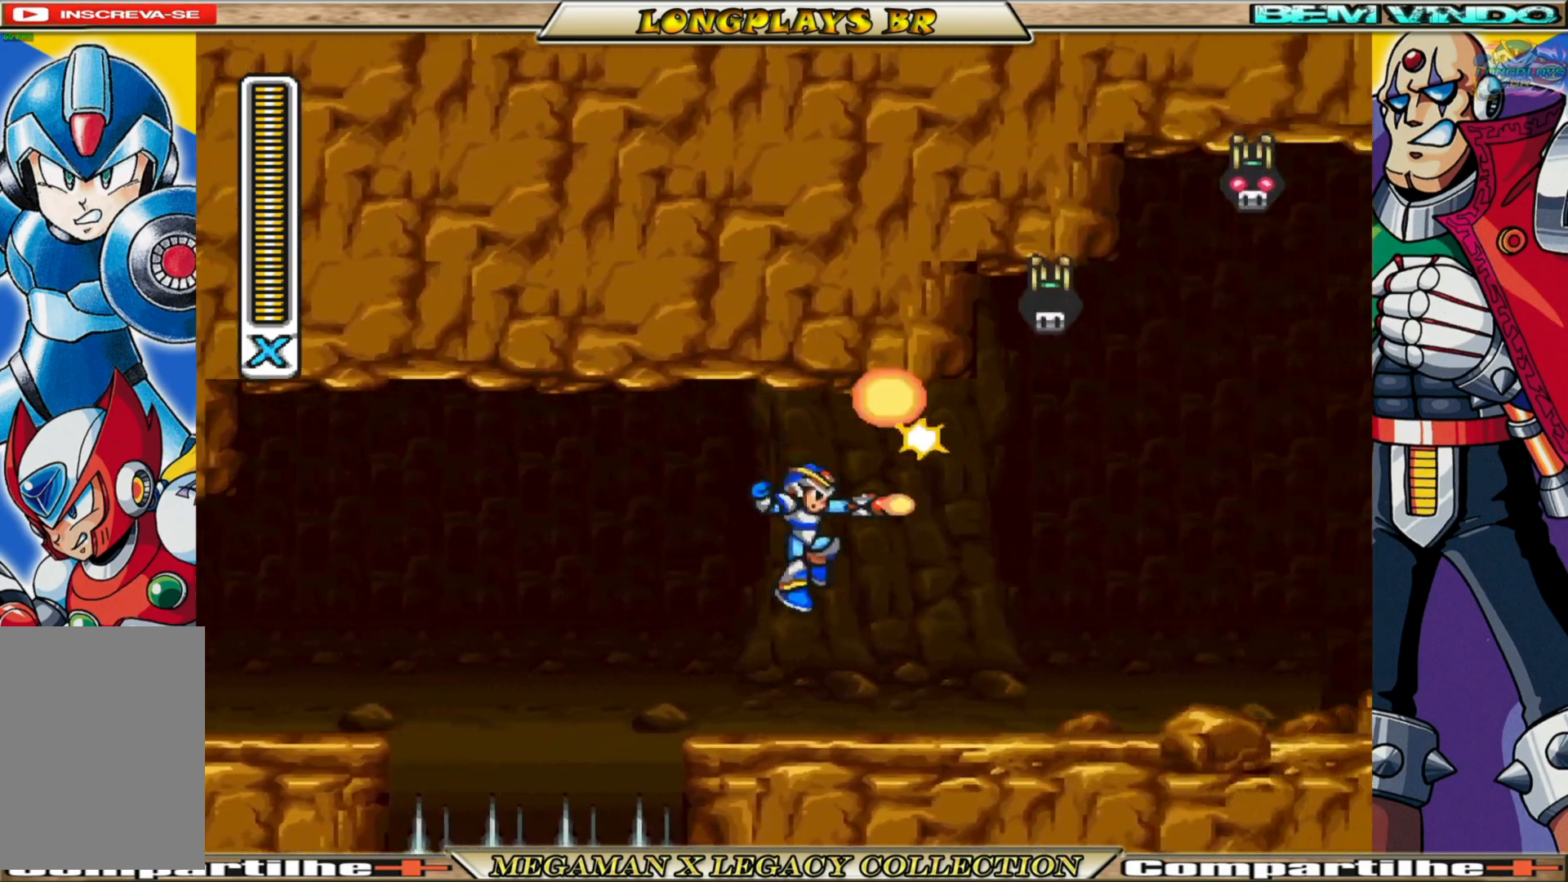
{"buttons": ["B", "X", "DPAD_RIGHT"], "left_stick": "center", "right_stick": "center", "events": [[283, "B", "down"]]}
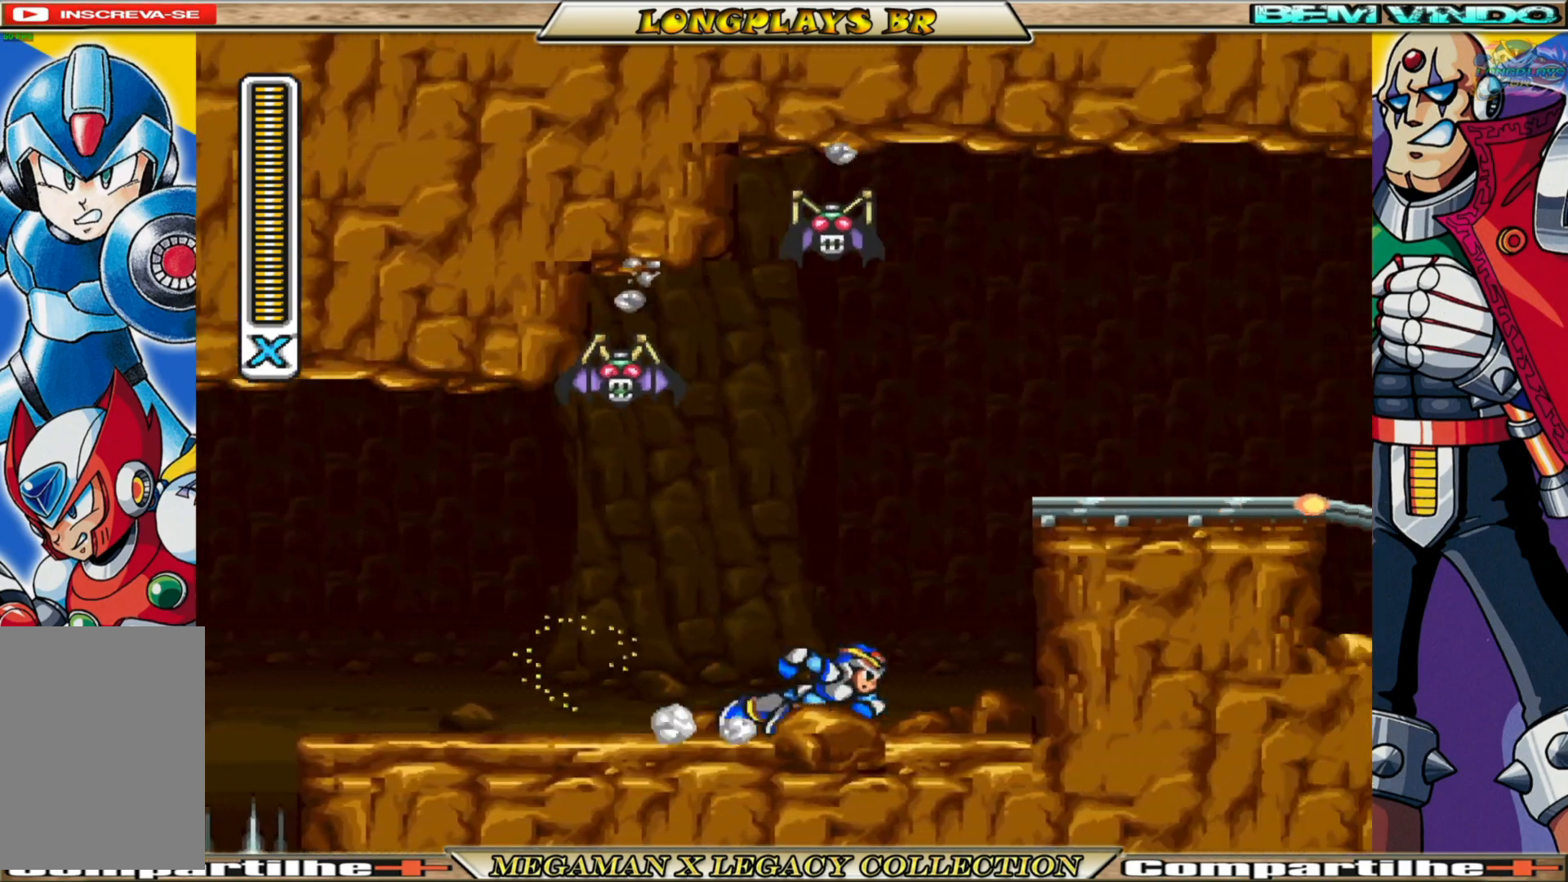
{"buttons": ["A", "X", "DPAD_RIGHT"], "left_stick": "center", "right_stick": "center", "events": [[83, "A", "down"], [183, "B", "up"], [300, "A", "up"], [417, "A", "down"]]}
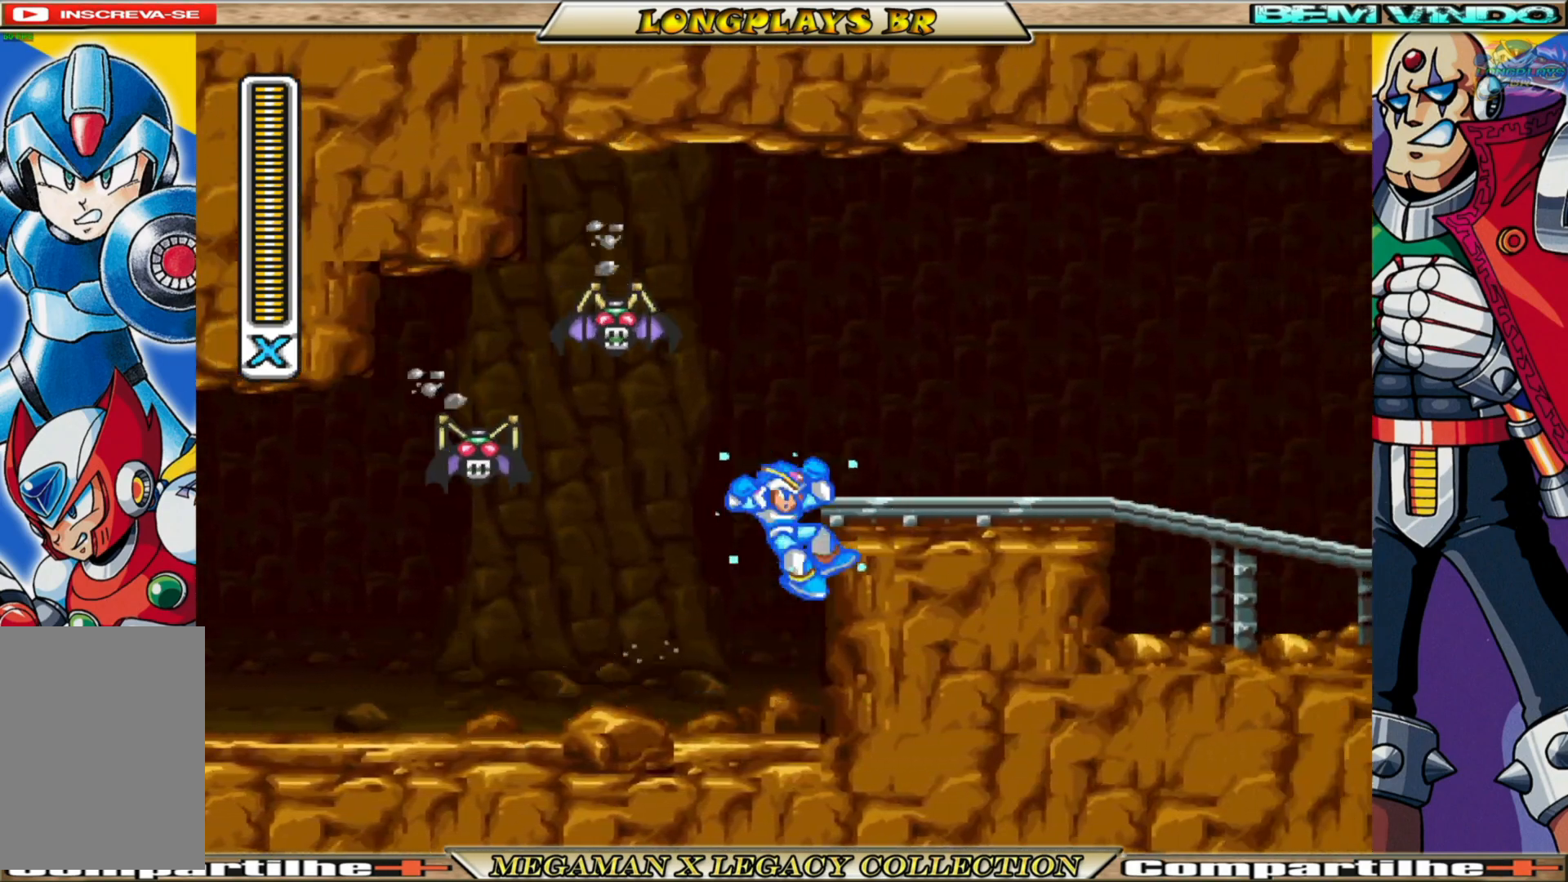
{"buttons": ["X", "DPAD_RIGHT"], "left_stick": "center", "right_stick": "center", "events": [[317, "A", "up"]]}